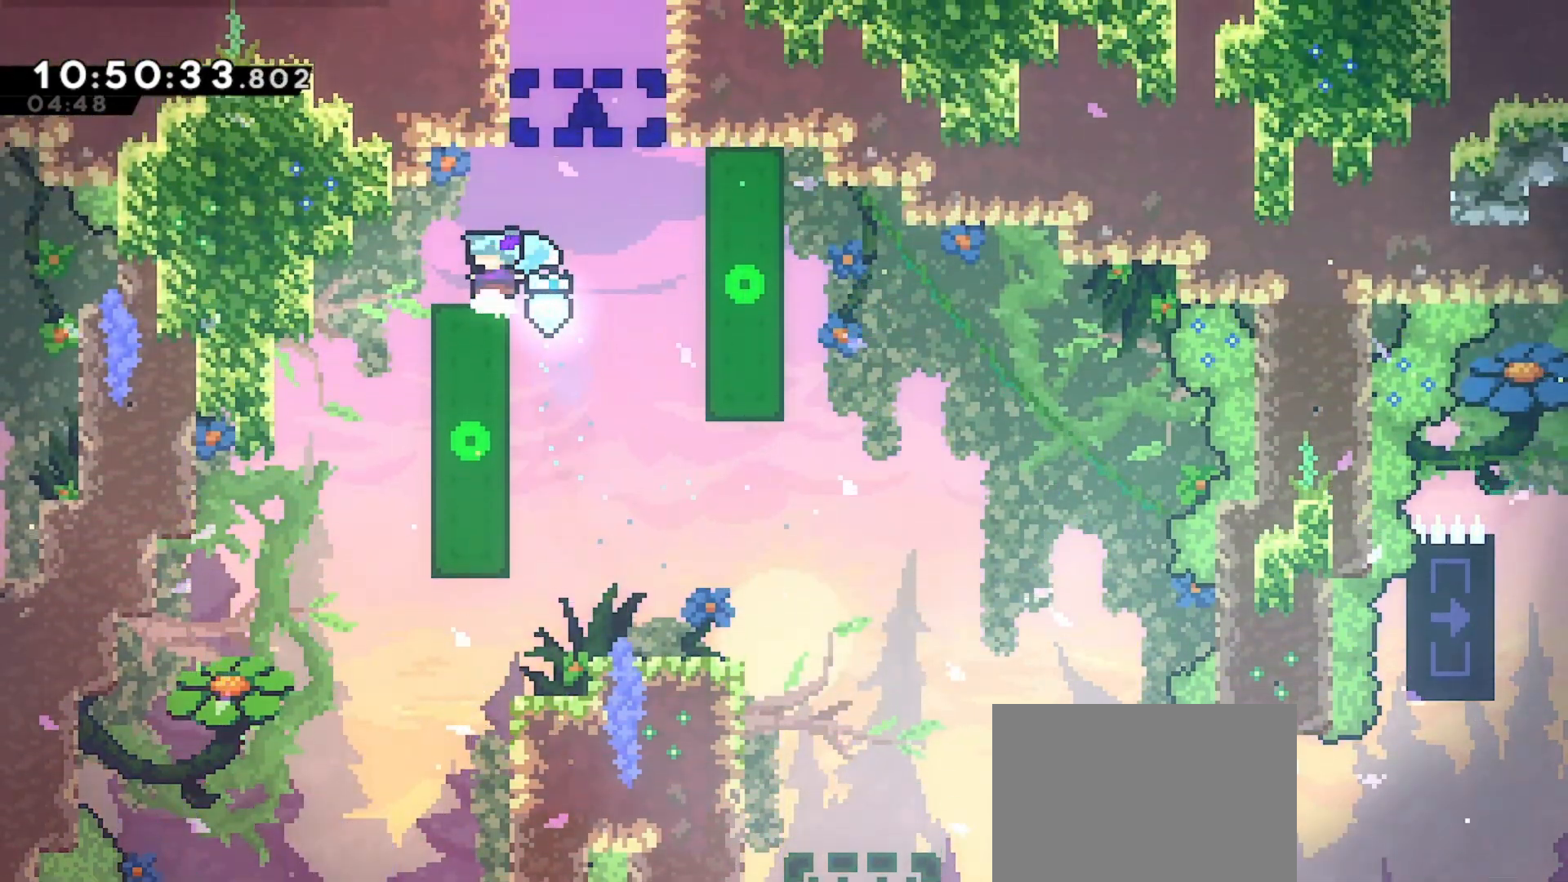
Gameplay with keyboard; each line is a JSON object with the keys held at the frame after it. "events" lists presses ("down") and releases ("up") of "dash", "demo", "down", "grab", "jd", "jdemo", "jump", "jump2", "left", "right" and "up" between this image and that frame as [ms after this image, input, new state], when the widget could be followed in between. No other keys are recorded. Mouse input is not recorded. Key names are as the overlay labels them; some are game actions (e.g. jump) rather than physical keys.
{"keys": ["dash", "up"], "events": [[67, "grab", "up"], [200, "jump", "down"], [200, "right", "down"], [333, "jump", "up"], [333, "right", "up"], [333, "up", "down"], [433, "dash", "down"]]}
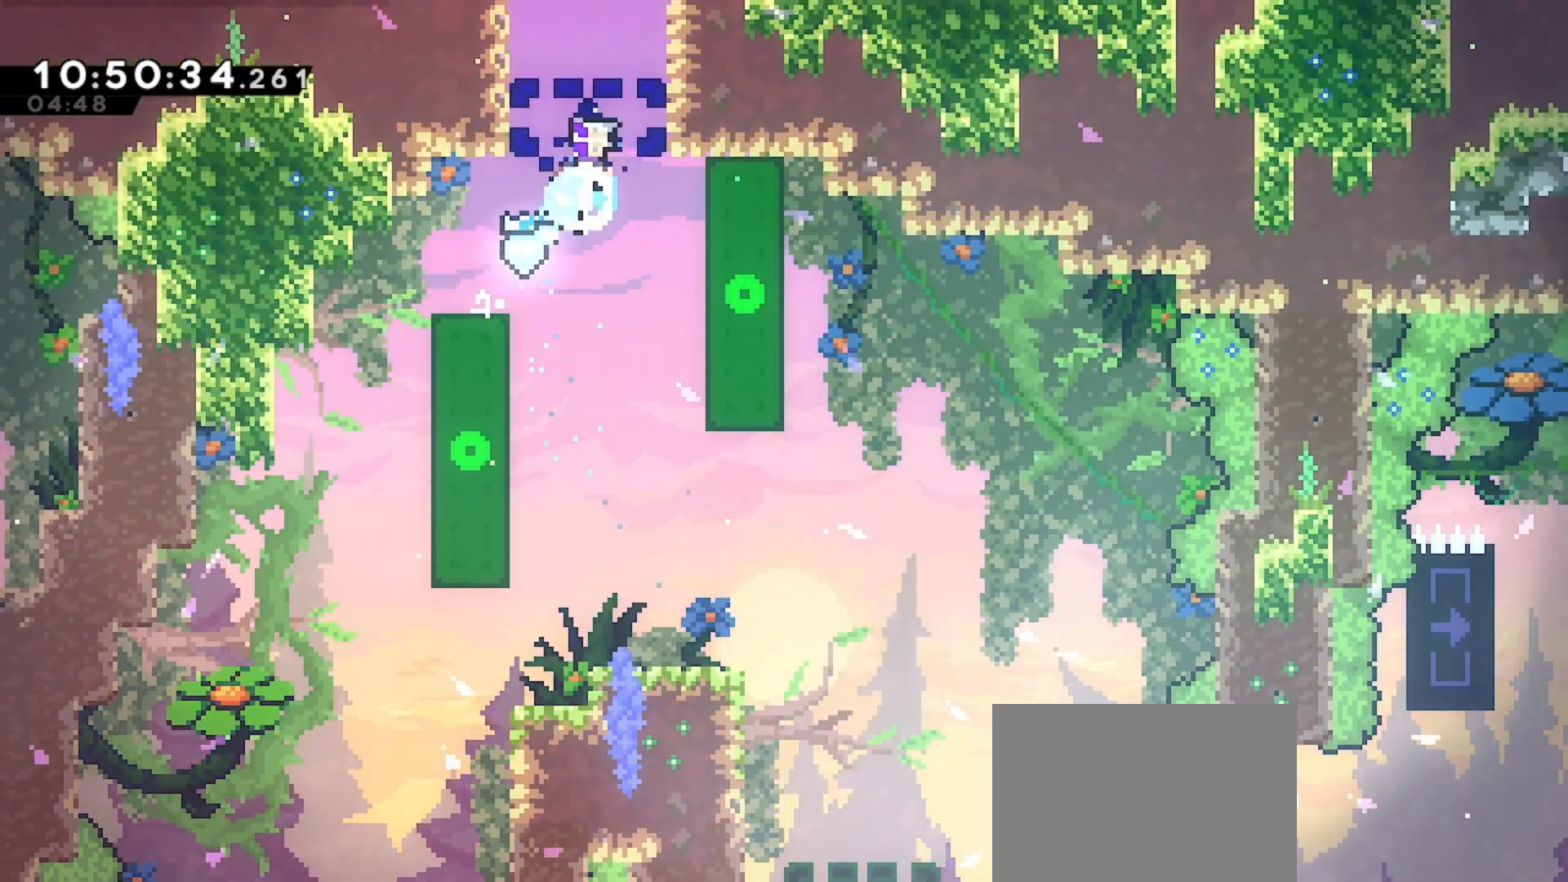
{"keys": ["grab", "up"], "events": [[333, "dash", "up"], [333, "grab", "down"]]}
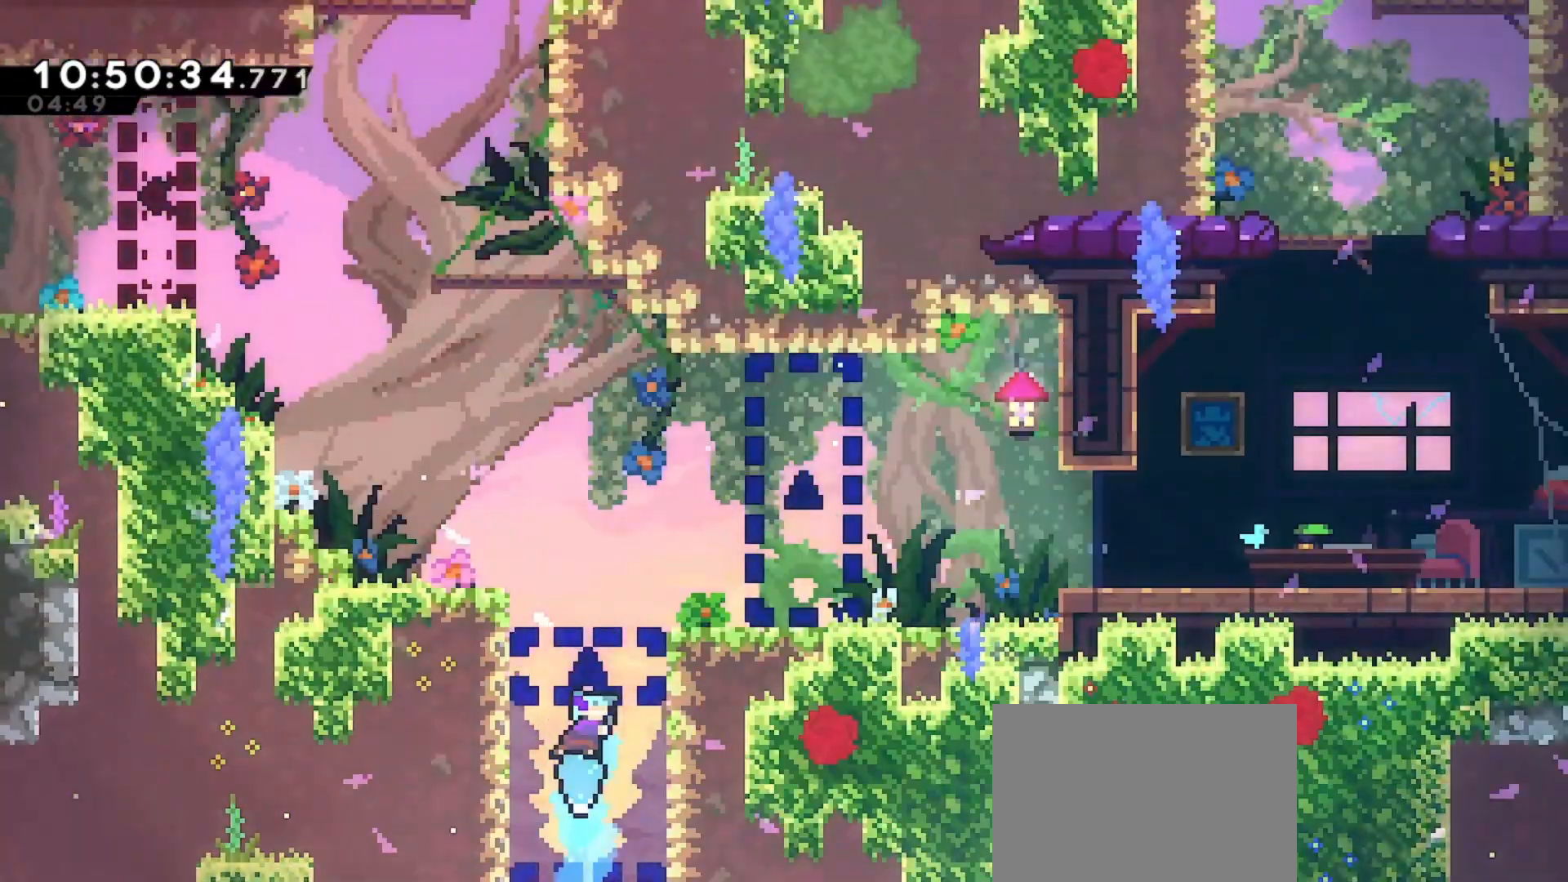
{"keys": ["grab", "right", "up"], "events": [[333, "right", "down"]]}
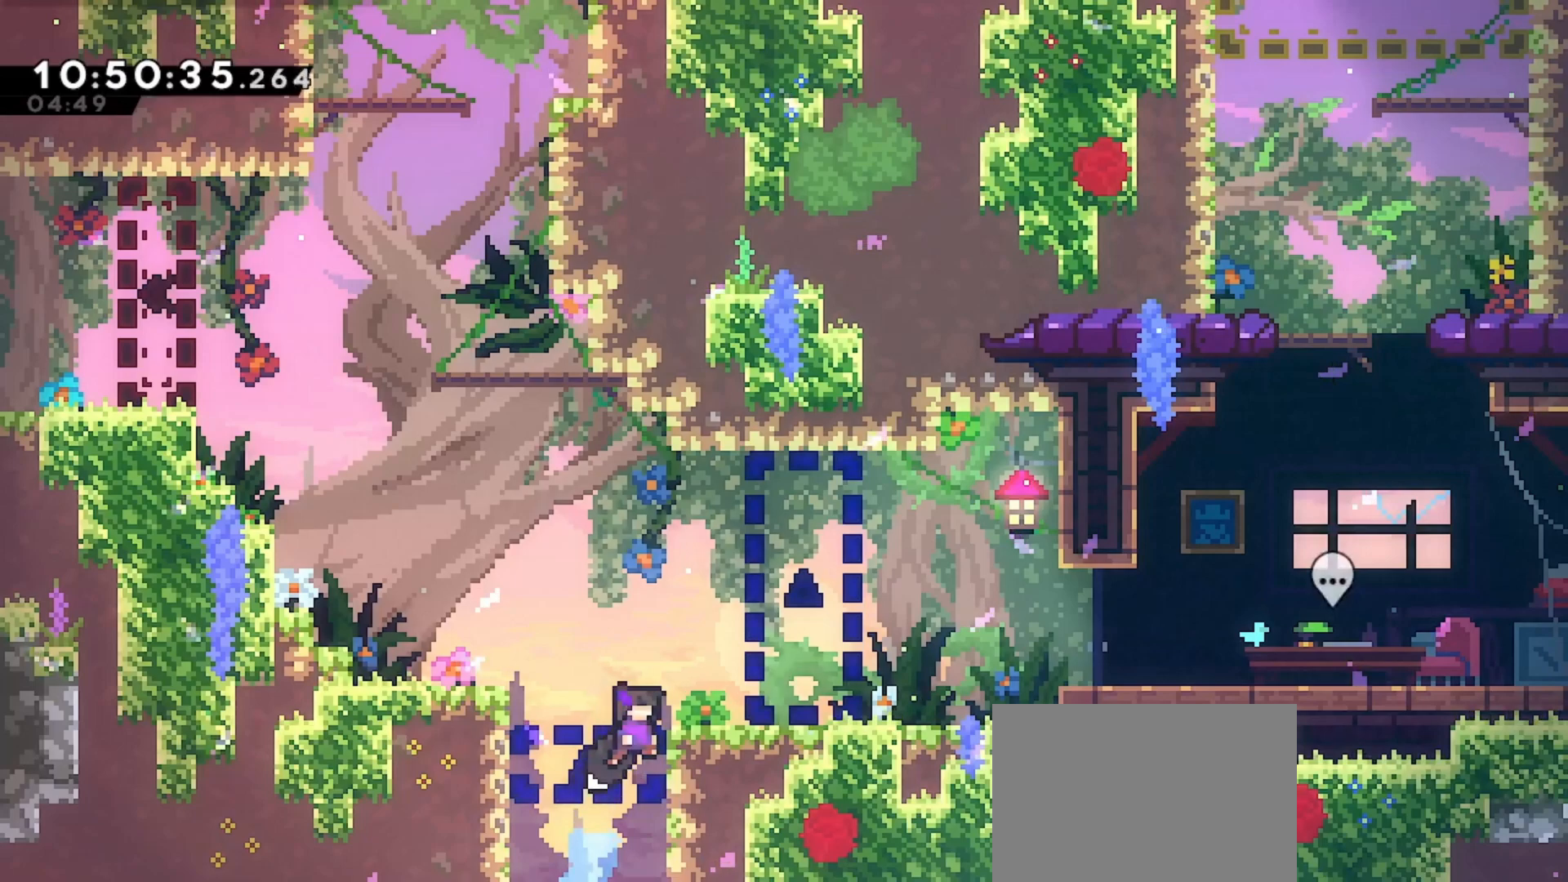
{"keys": ["grab", "right"], "events": [[200, "jump", "down"], [233, "up", "up"], [300, "jump", "up"]]}
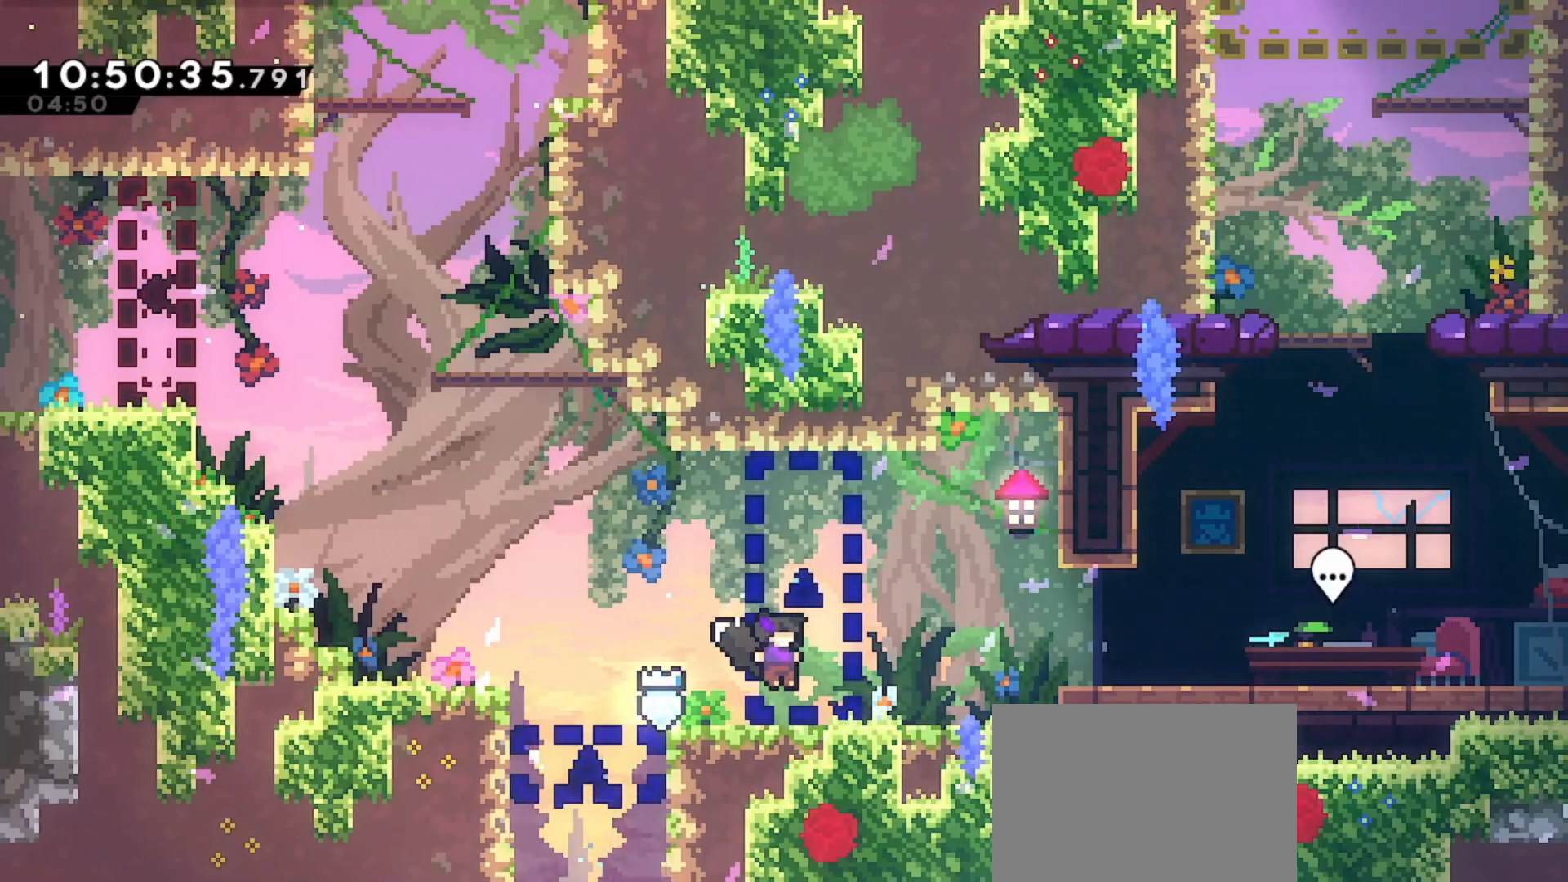
{"keys": ["dash", "right"], "events": [[167, "grab", "up"], [300, "jump", "down"], [400, "jump", "up"], [433, "dash", "down"]]}
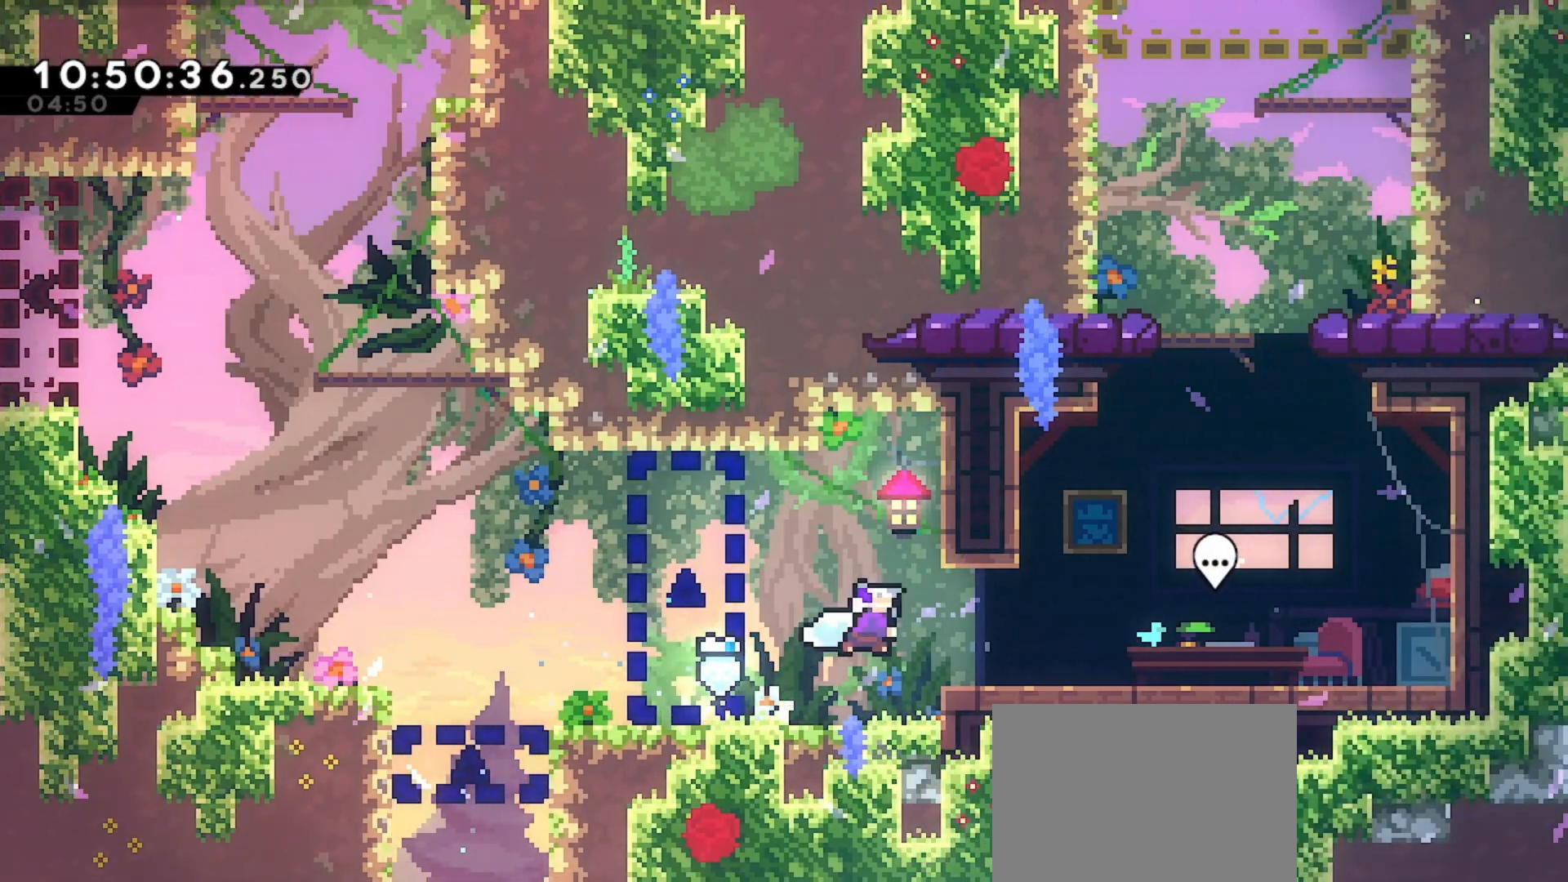
{"keys": ["jump"], "events": [[100, "dash", "up"], [367, "jump", "down"], [467, "right", "up"]]}
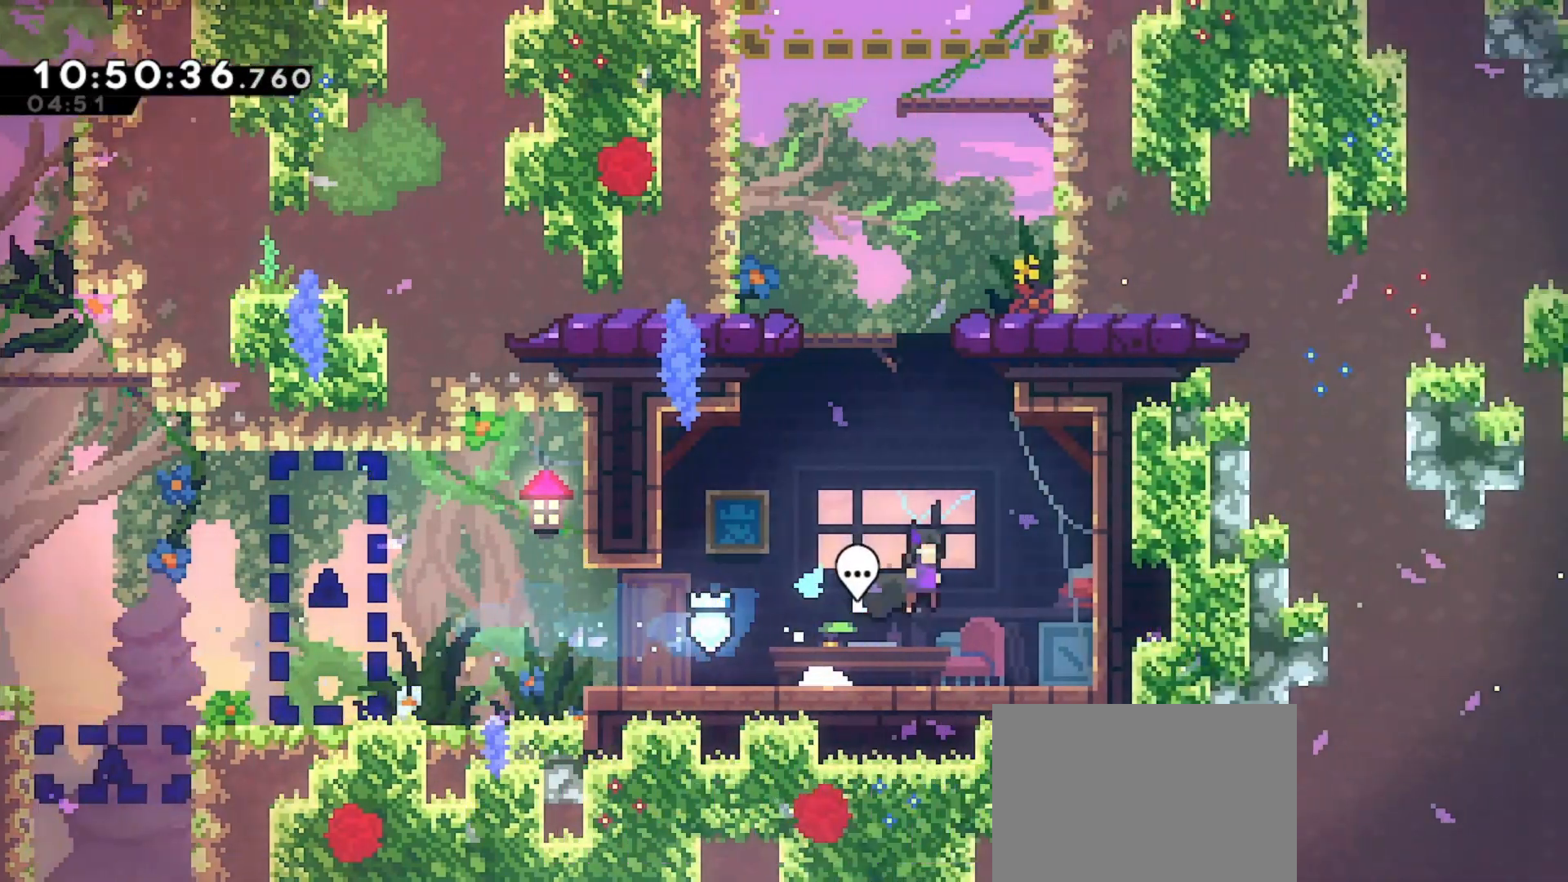
{"keys": ["grab", "right", "up"], "events": [[33, "dash", "down"], [33, "jump", "up"], [33, "up", "down"], [200, "grab", "down"], [400, "dash", "up"], [433, "right", "down"]]}
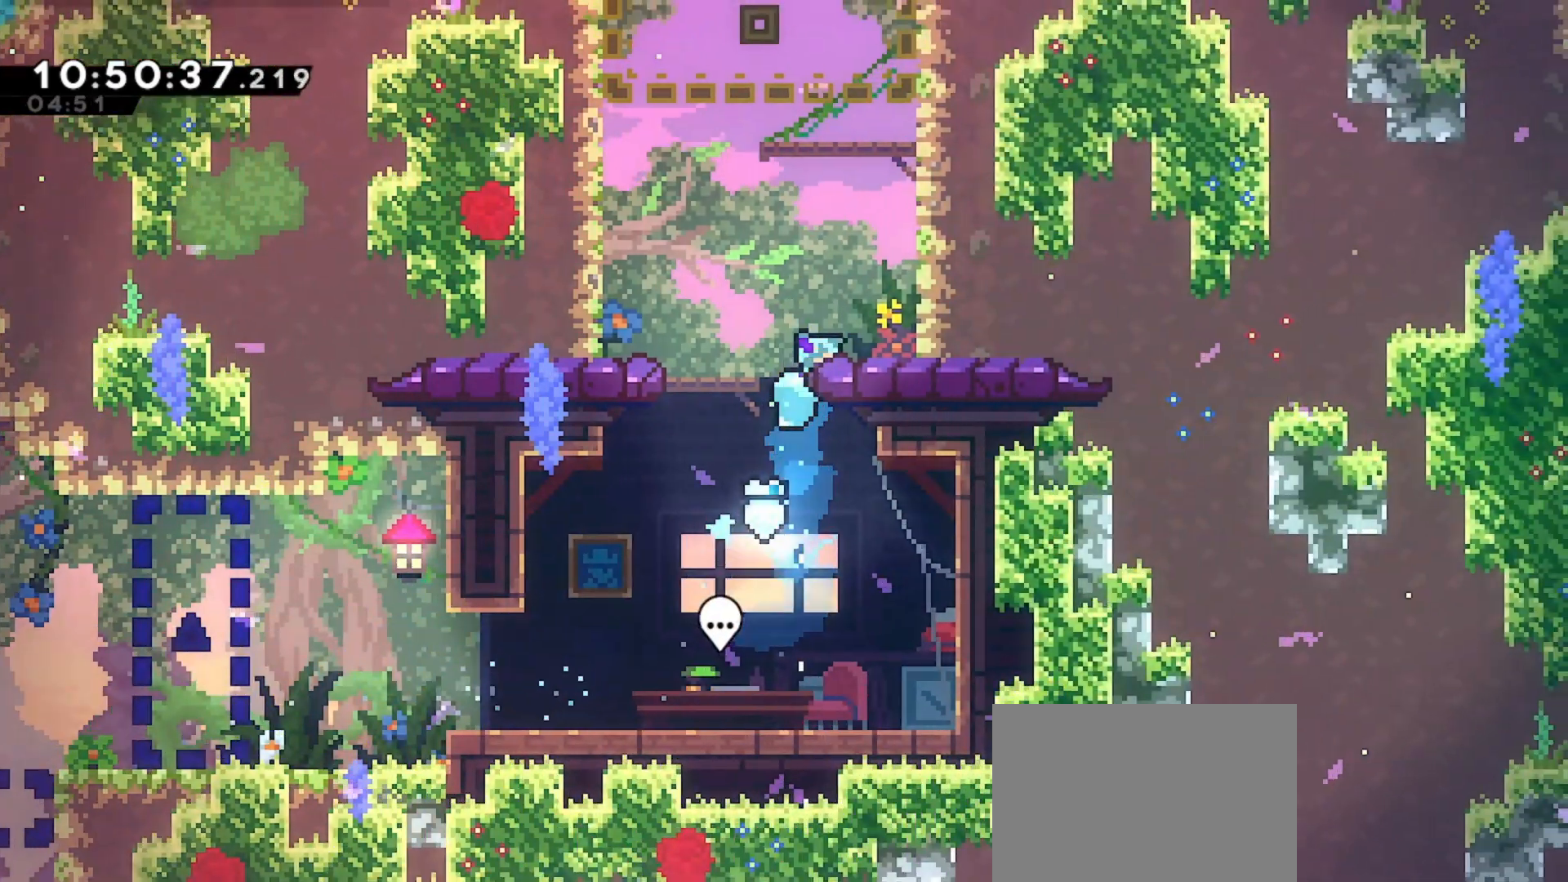
{"keys": ["grab"], "events": [[33, "jump", "down"], [133, "jump", "up"], [233, "jump", "down"], [333, "jump", "up"], [400, "right", "up"], [433, "up", "up"]]}
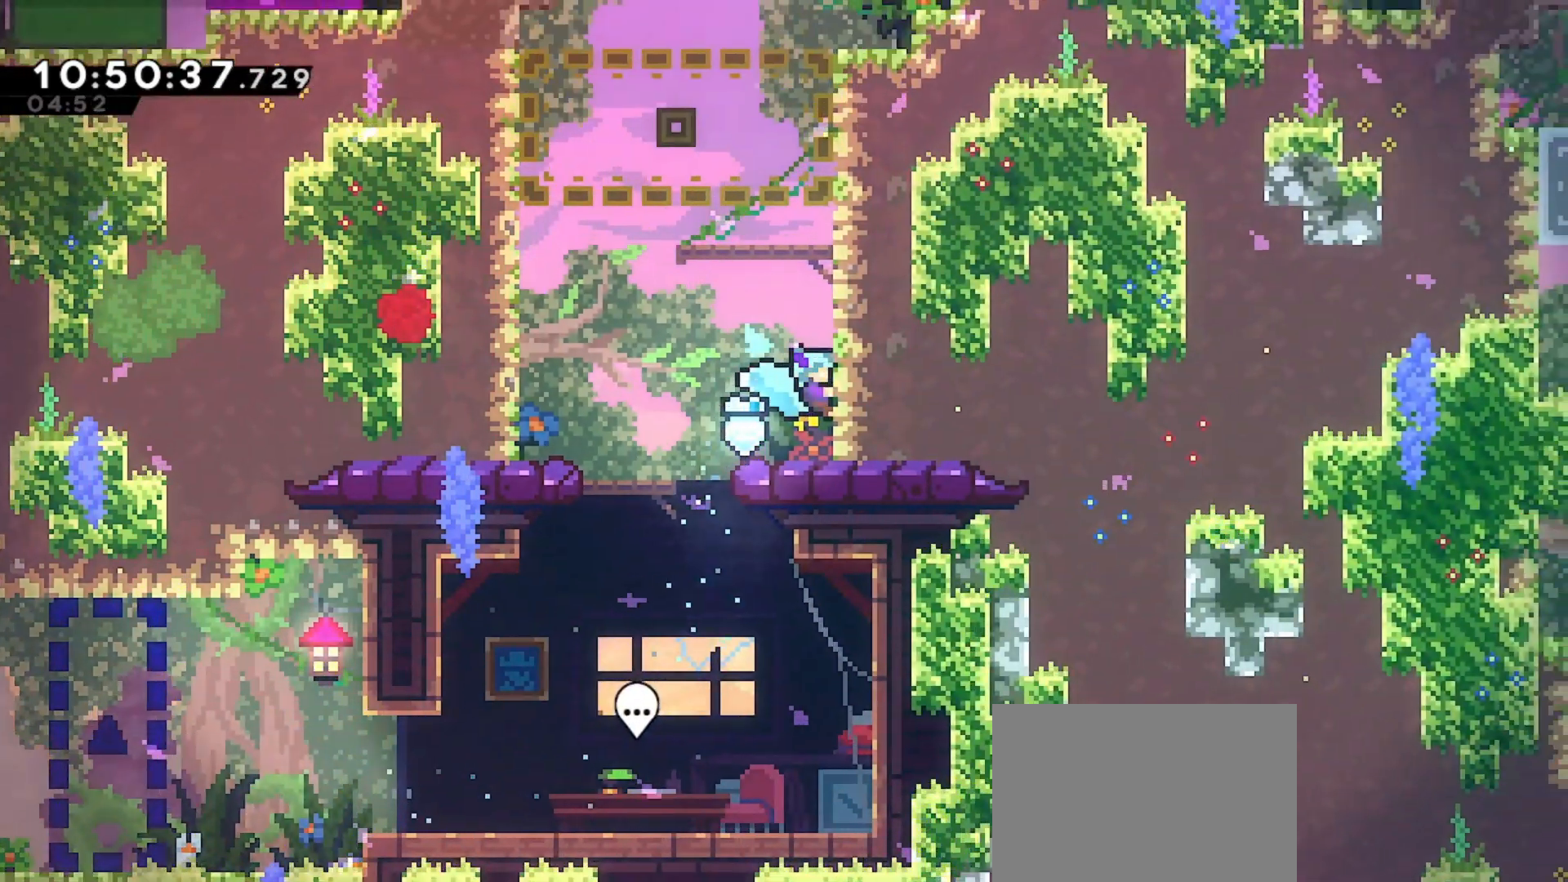
{"keys": ["grab", "jump", "up"], "events": [[33, "up", "down"], [100, "jump", "down"], [267, "jump", "up"], [367, "jump", "down"]]}
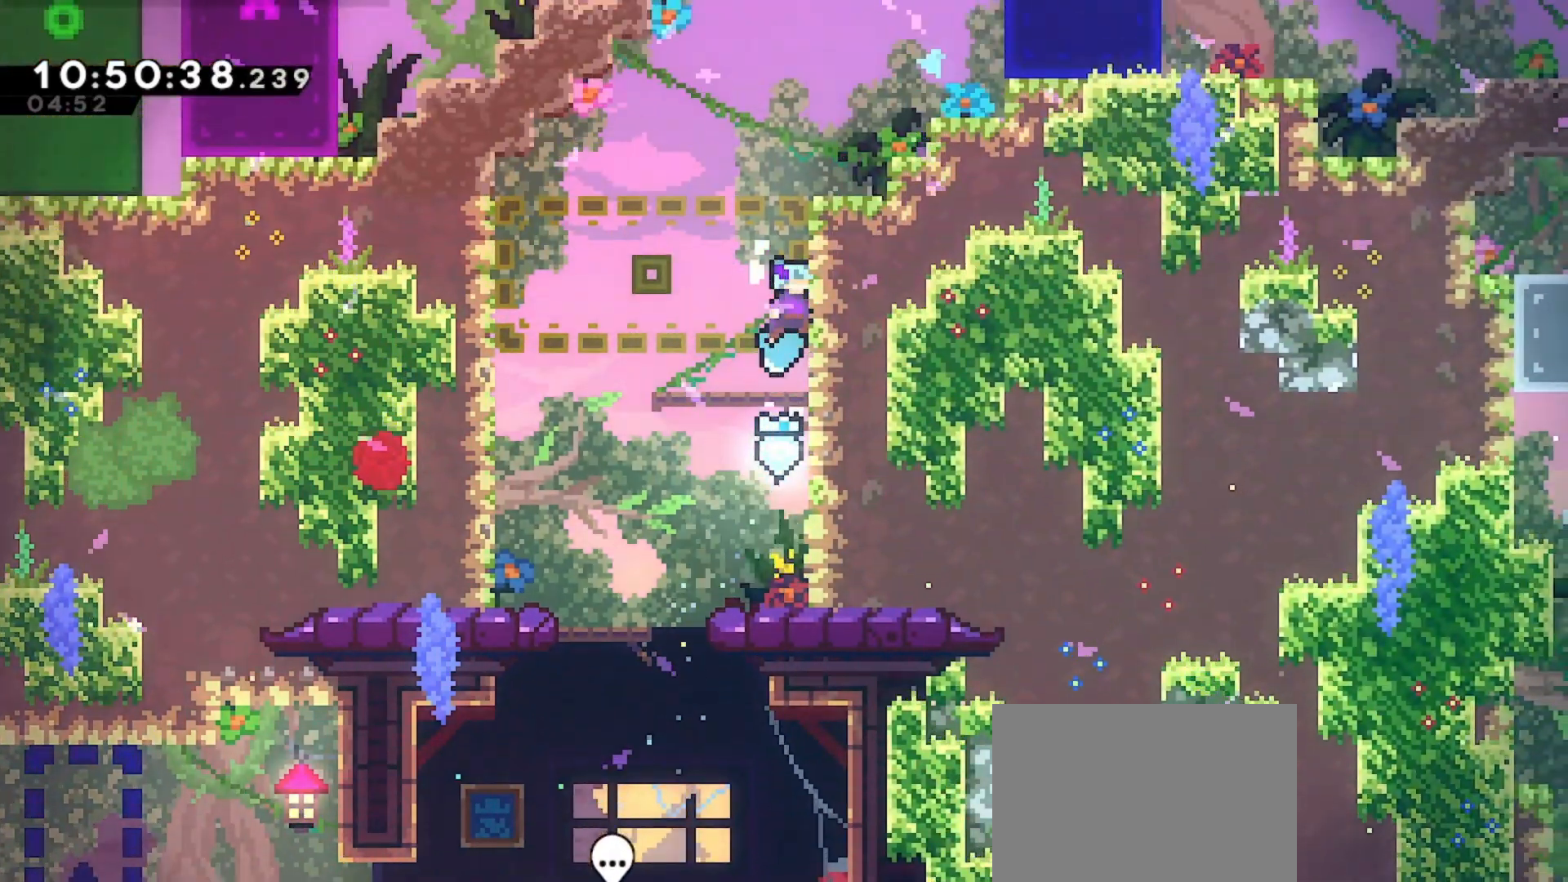
{"keys": ["grab", "jump", "right", "up"], "events": [[33, "jump", "up"], [133, "jump", "down"], [233, "jump", "up"], [333, "jump", "down"], [500, "right", "down"]]}
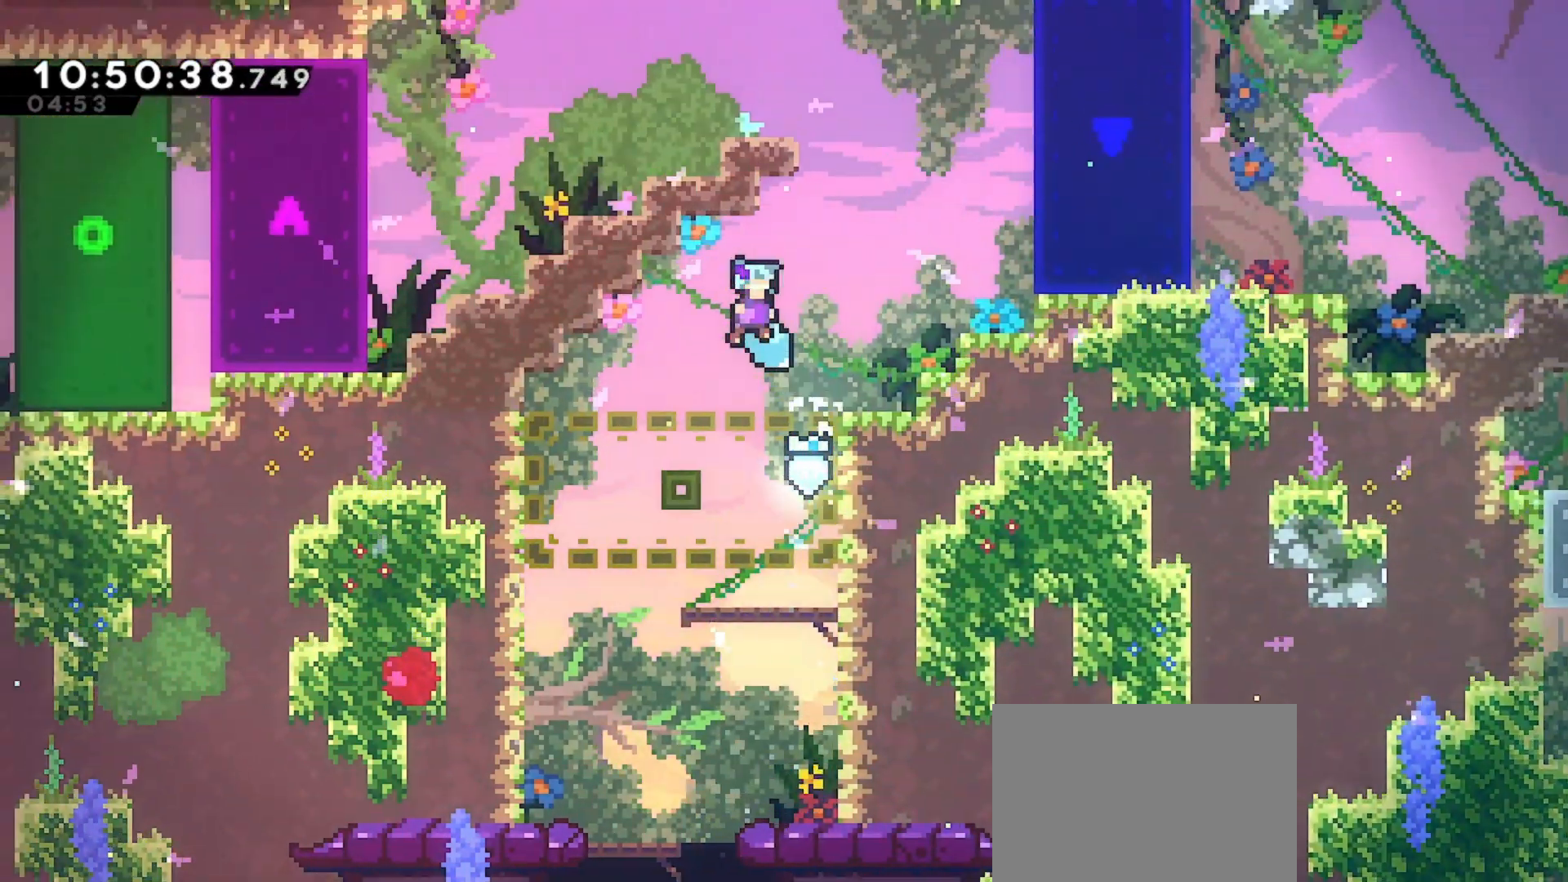
{"keys": ["jump", "right"], "events": [[67, "jump", "up"], [167, "up", "up"], [400, "jump", "down"], [433, "grab", "up"]]}
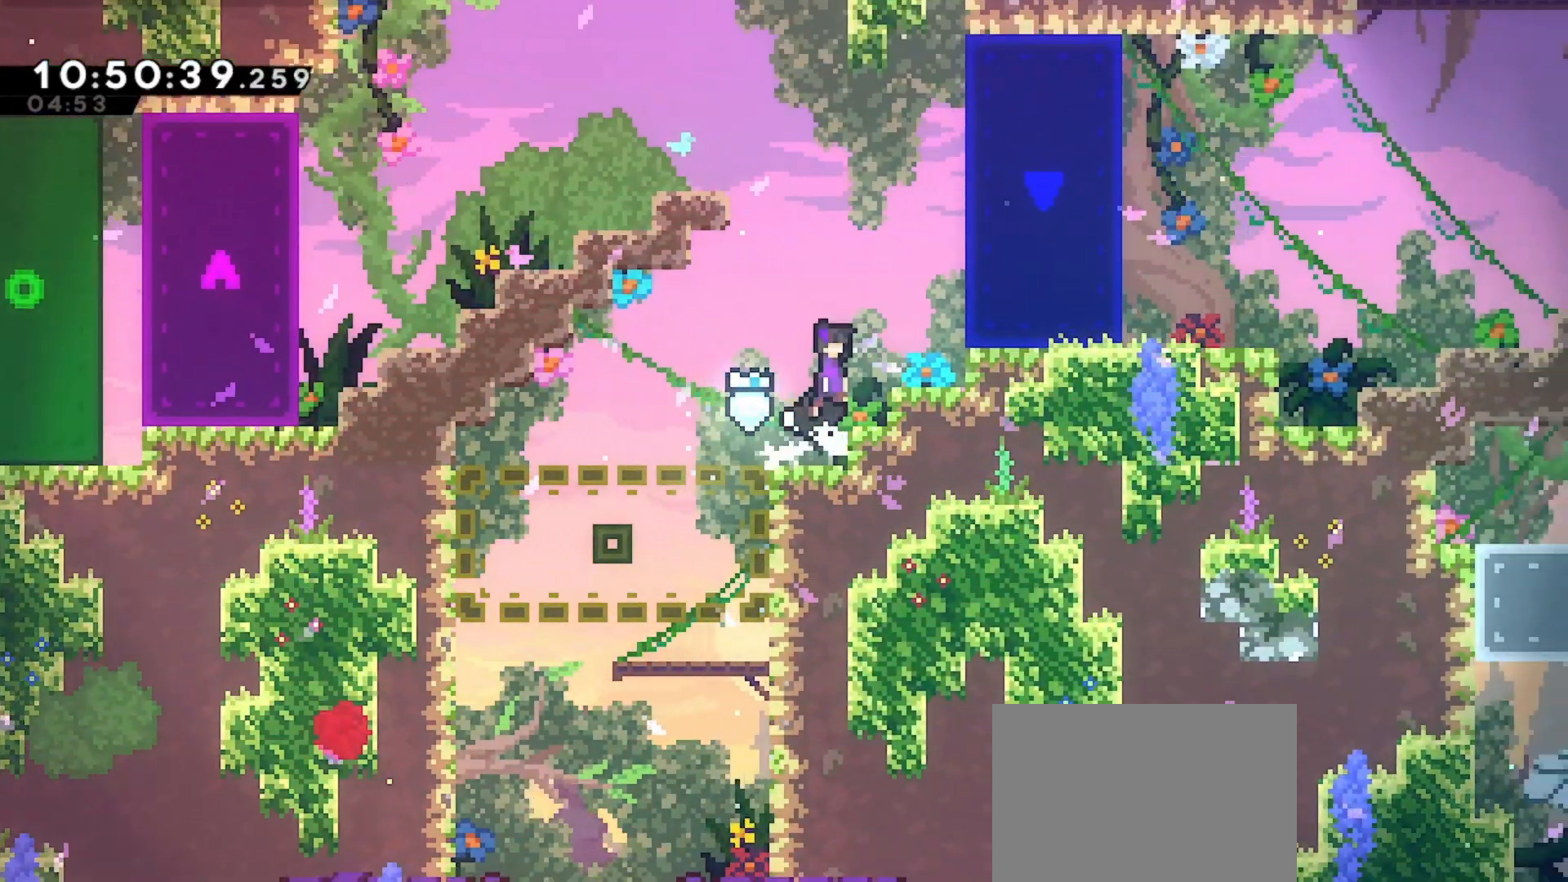
{"keys": ["jump", "left"], "events": [[200, "jump", "up"], [300, "right", "up"], [433, "left", "down"], [467, "jump", "down"]]}
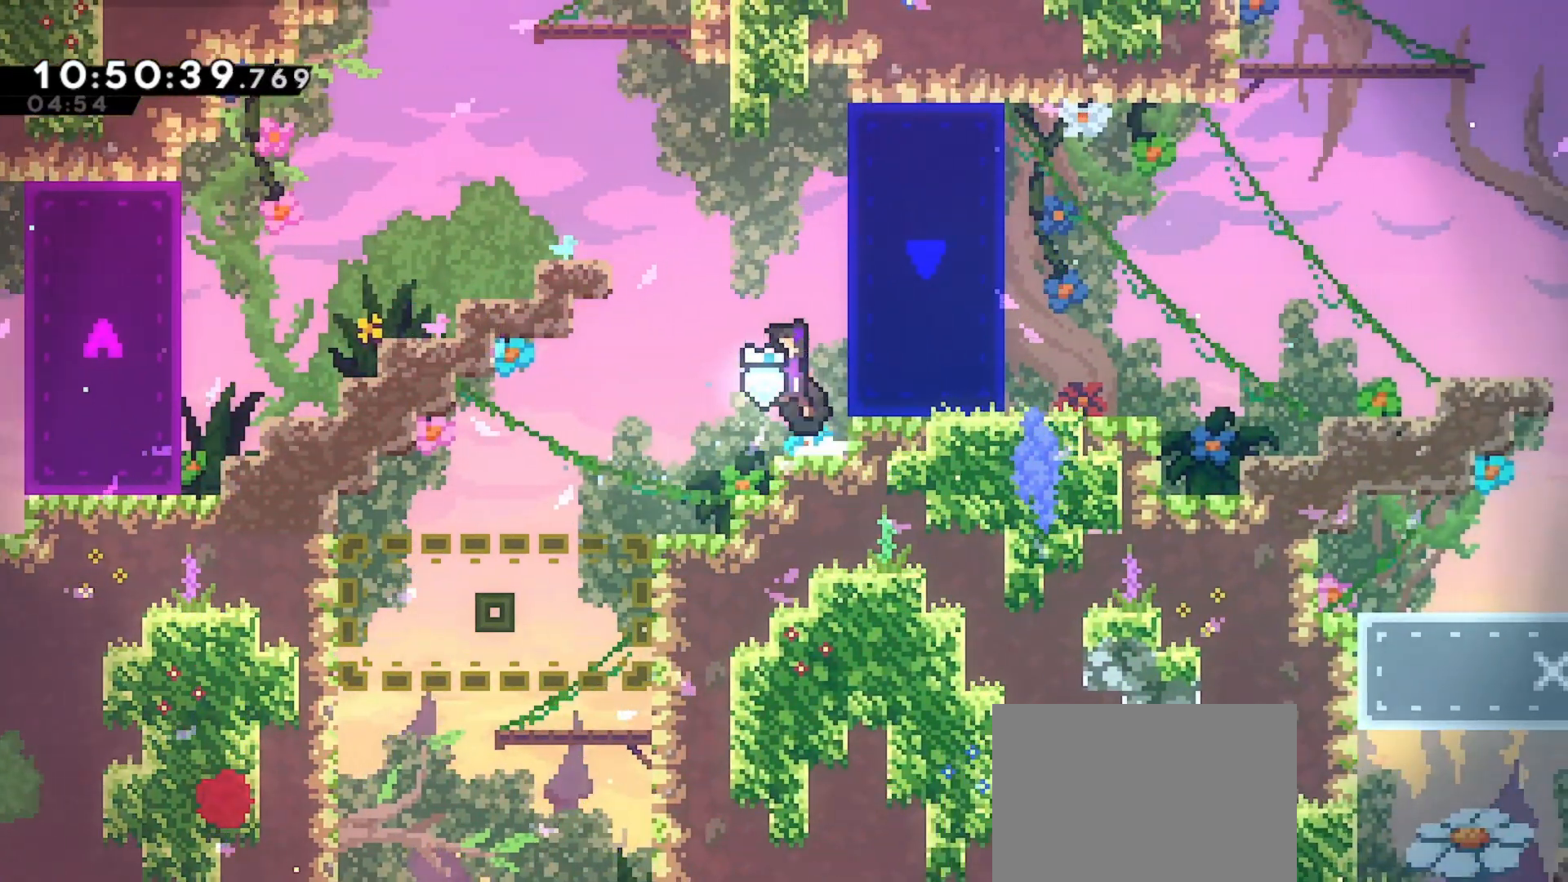
{"keys": [], "events": [[100, "up", "down"], [133, "jump", "up"], [200, "dash", "down"], [300, "dash", "up"], [333, "left", "up"], [333, "up", "up"]]}
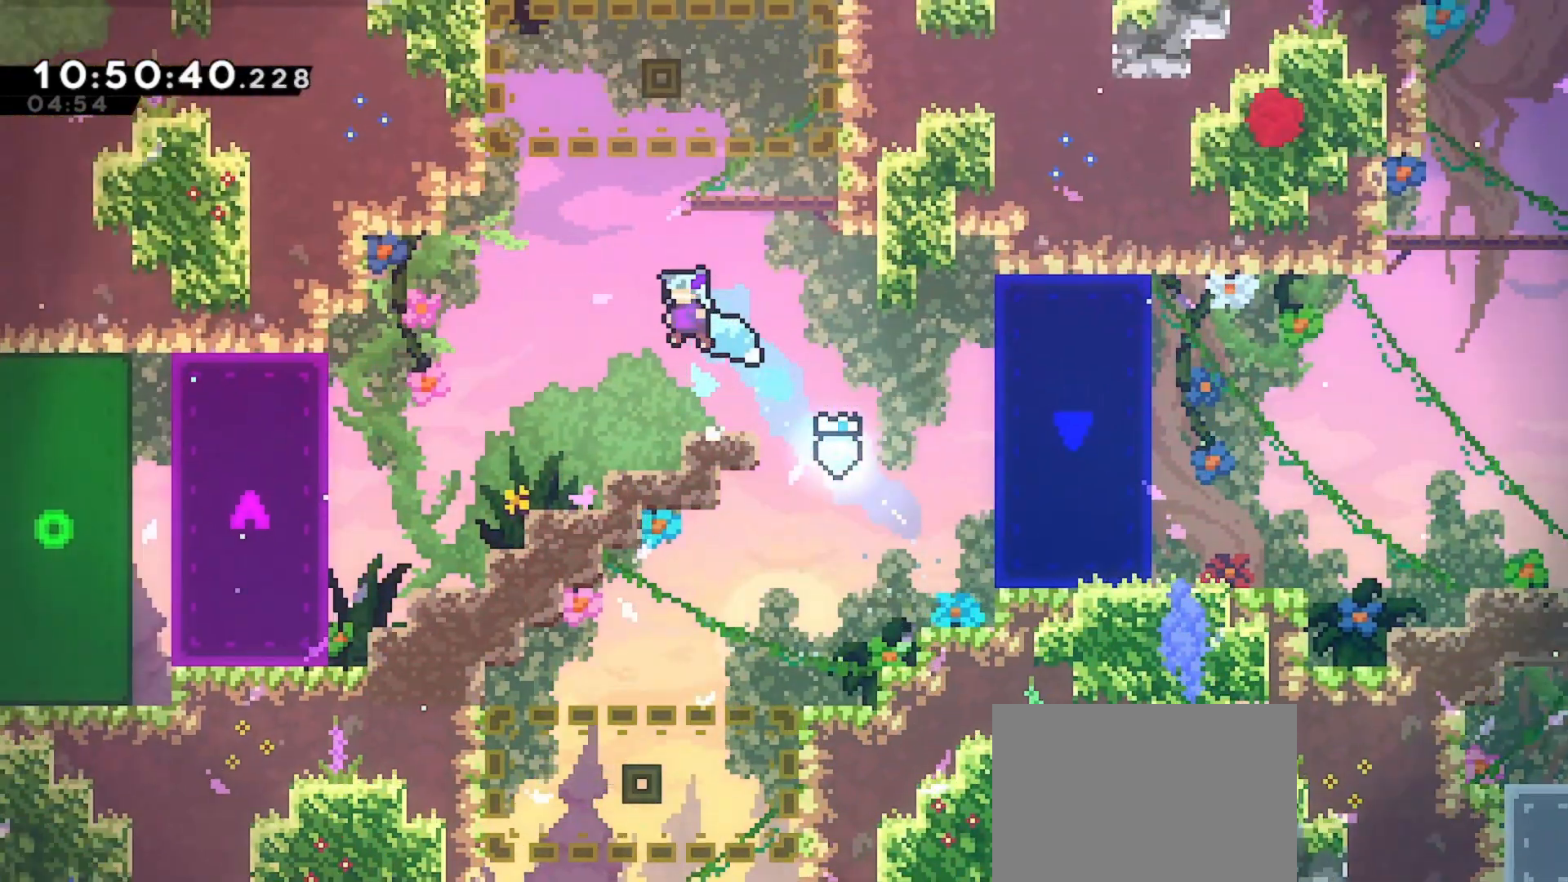
{"keys": ["jump", "up"], "events": [[333, "jump", "down"], [333, "up", "down"]]}
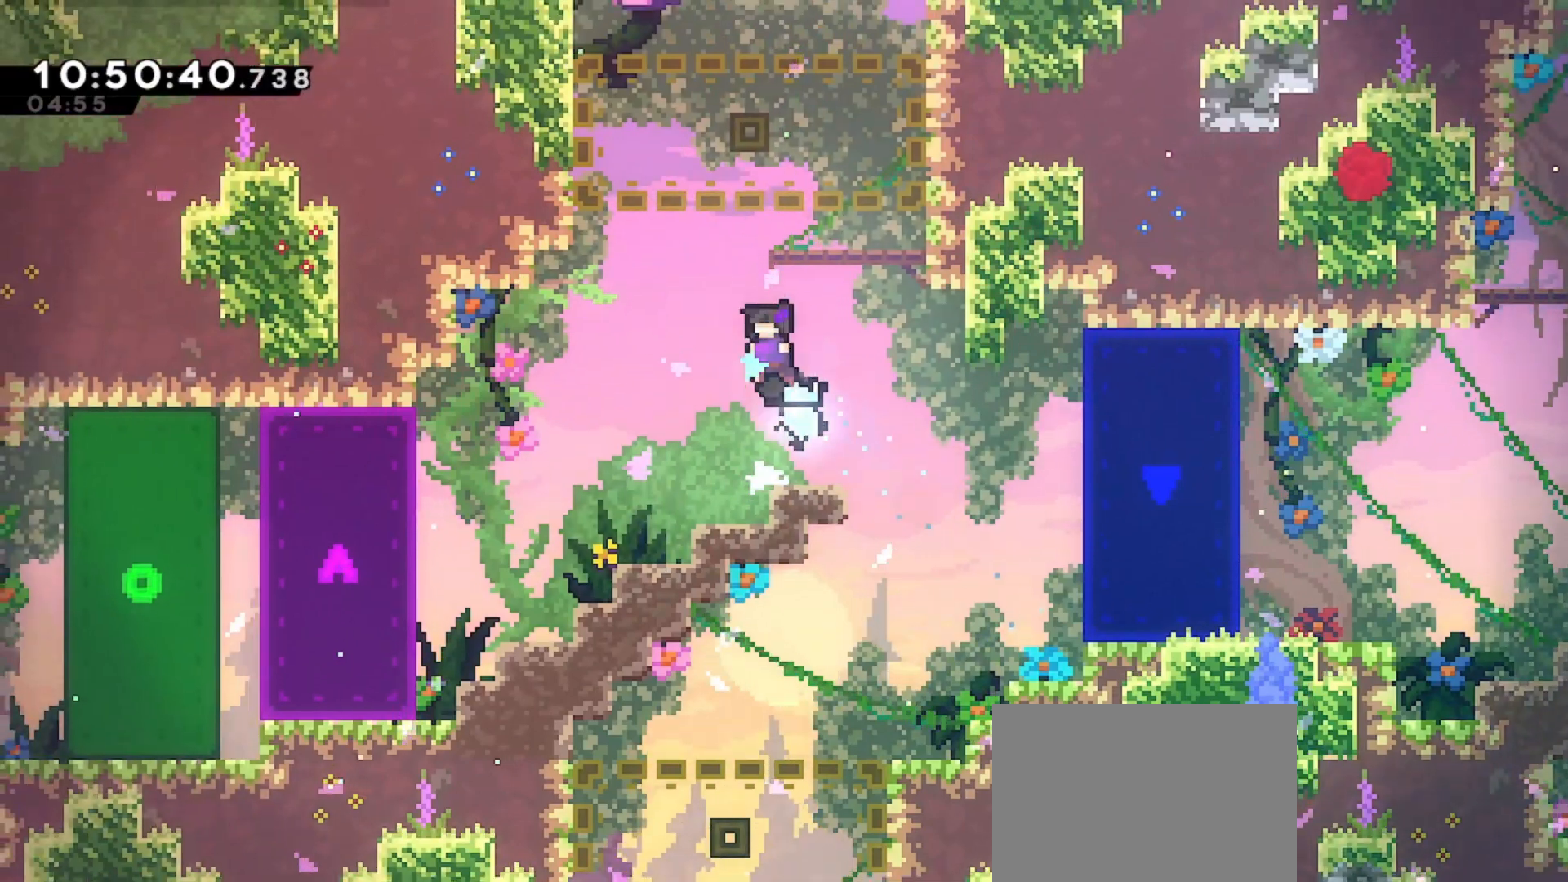
{"keys": ["right"], "events": [[33, "dash", "down"], [200, "dash", "up"], [233, "jump", "up"], [300, "up", "up"], [333, "right", "down"]]}
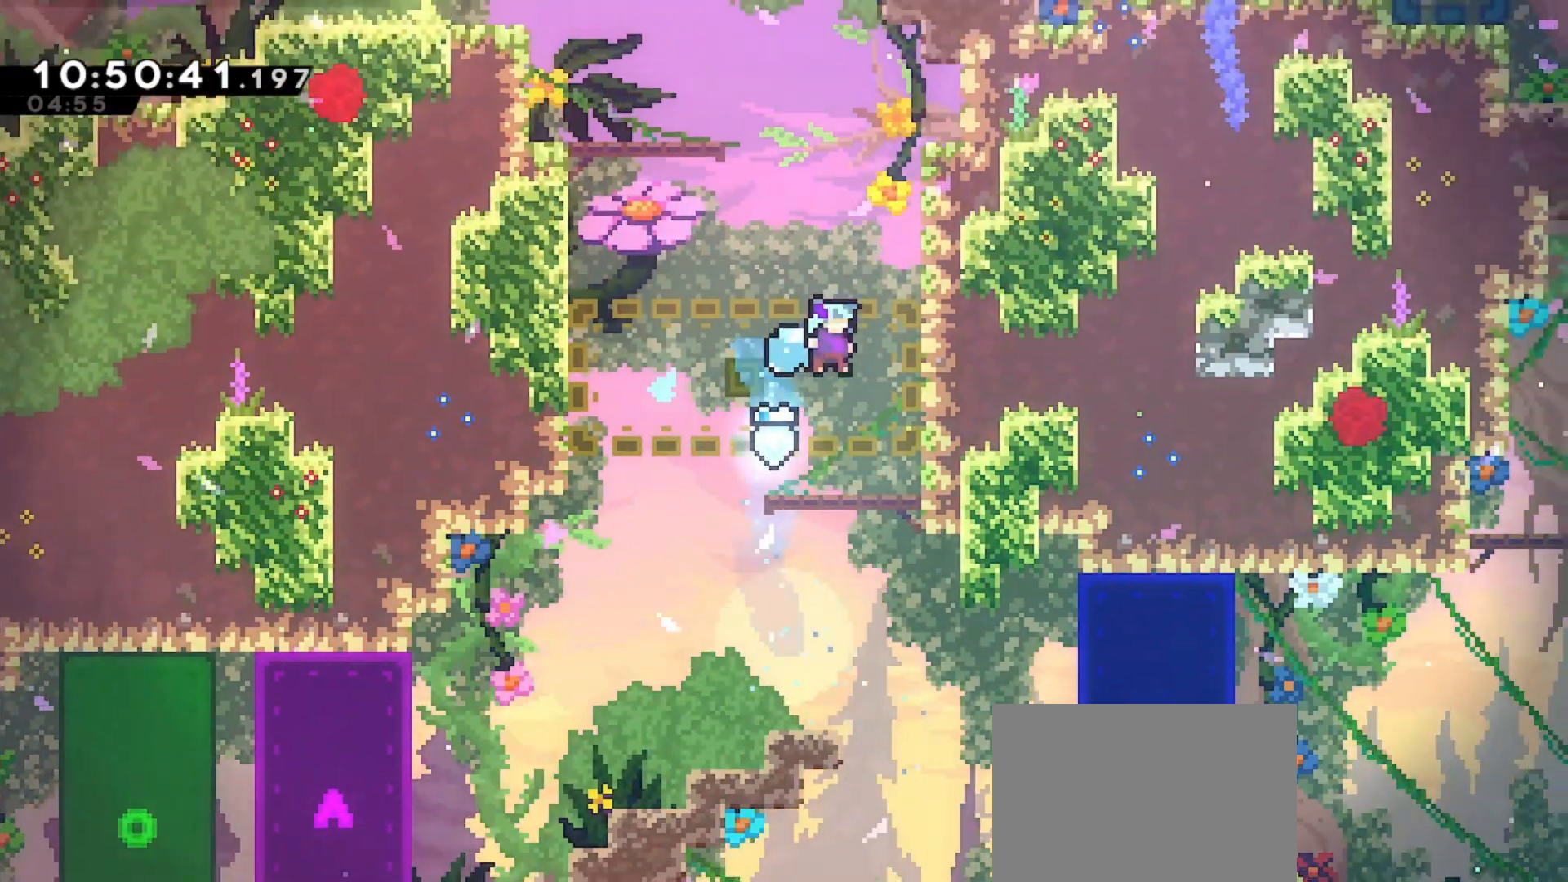
{"keys": ["jump", "up"], "events": [[33, "right", "up"], [300, "jump", "down"], [300, "up", "down"]]}
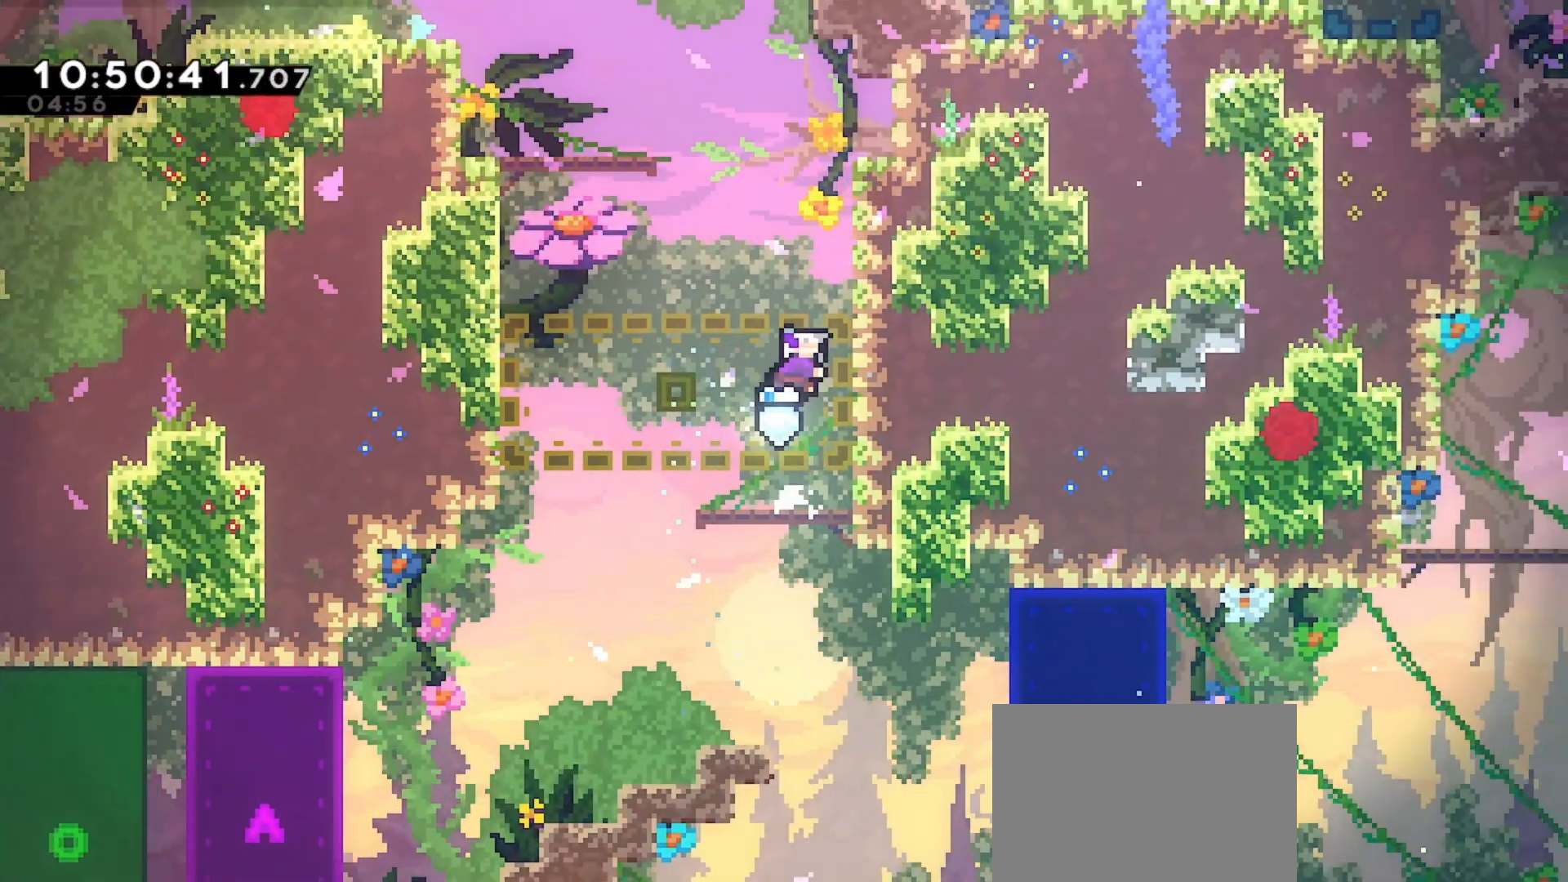
{"keys": ["grab", "right", "up"], "events": [[33, "dash", "down"], [133, "grab", "down"], [233, "right", "down"], [333, "dash", "up"], [333, "jump", "up"]]}
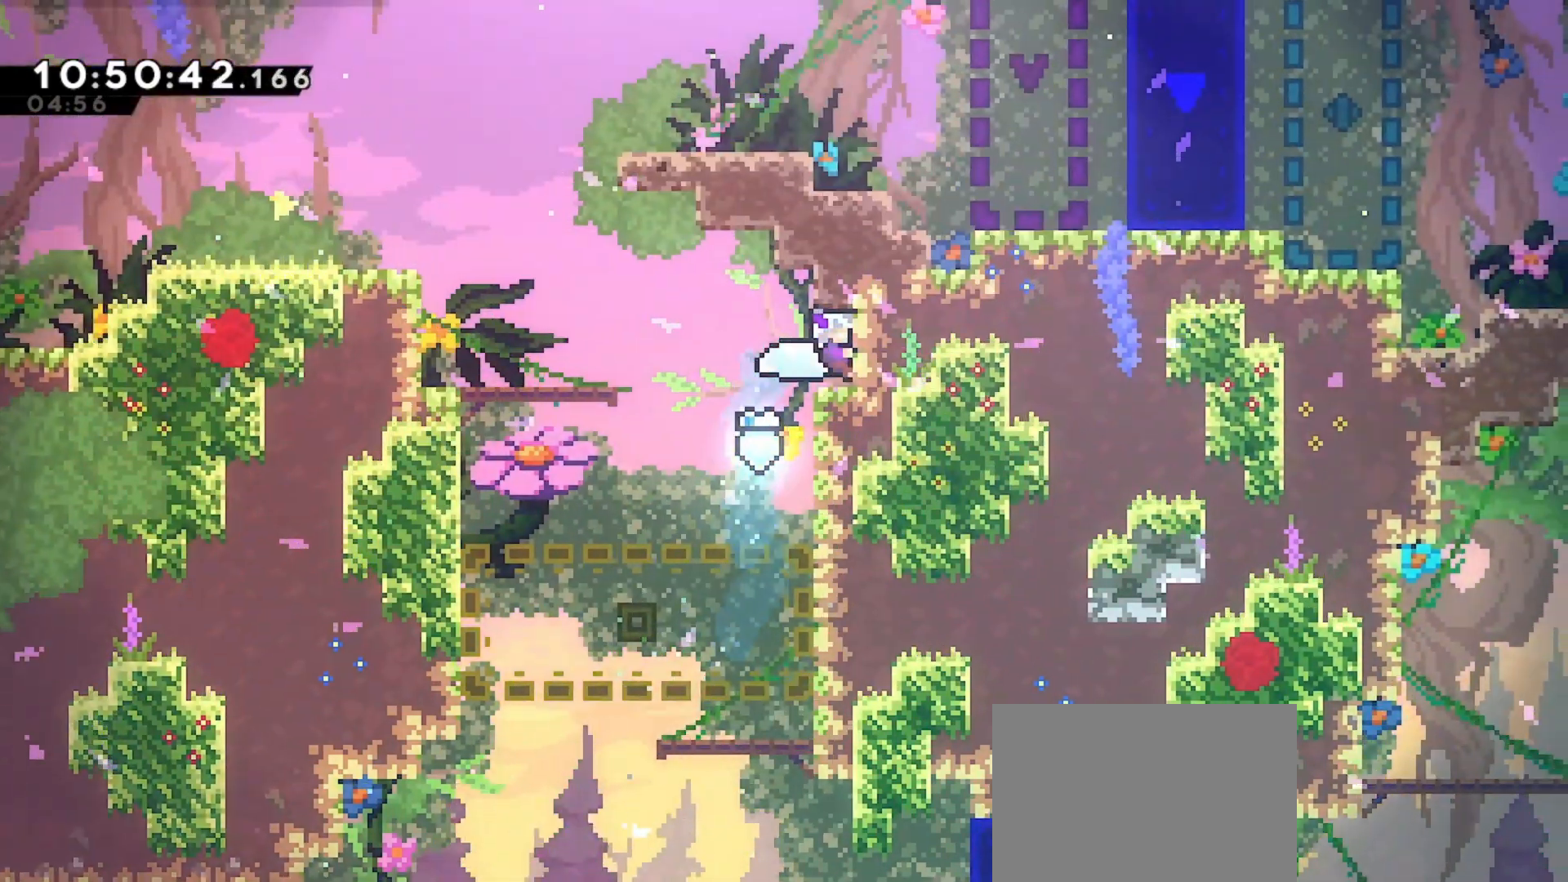
{"keys": ["jump", "left"], "events": [[133, "up", "up"], [200, "grab", "up"], [200, "right", "up"], [300, "left", "down"], [467, "jump", "down"]]}
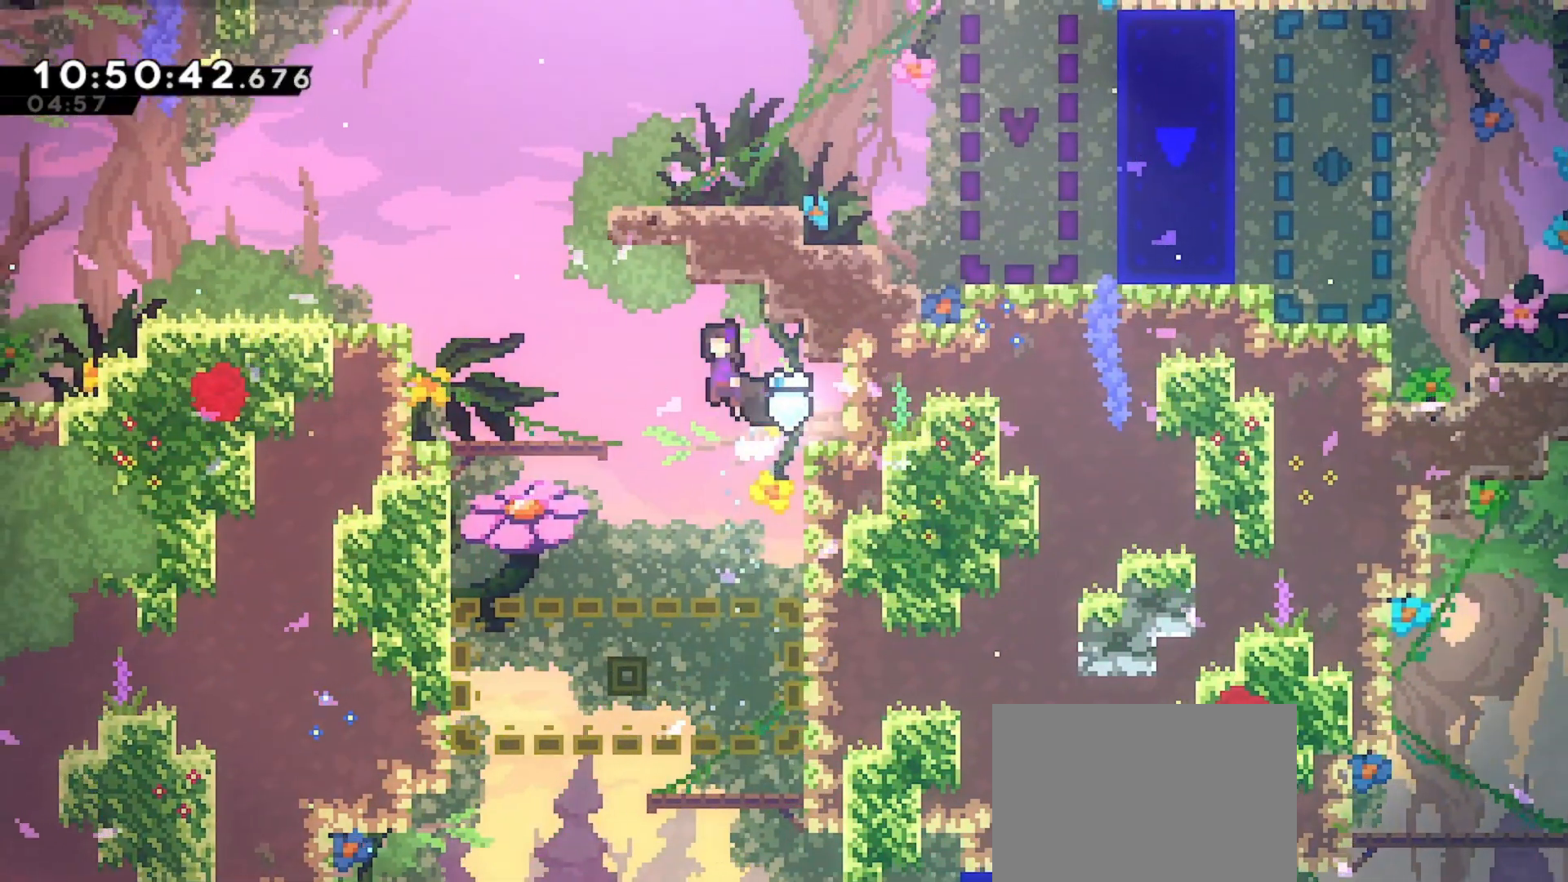
{"keys": ["dash", "up"], "events": [[100, "jump", "up"], [233, "left", "up"], [300, "dash", "down"], [300, "up", "down"]]}
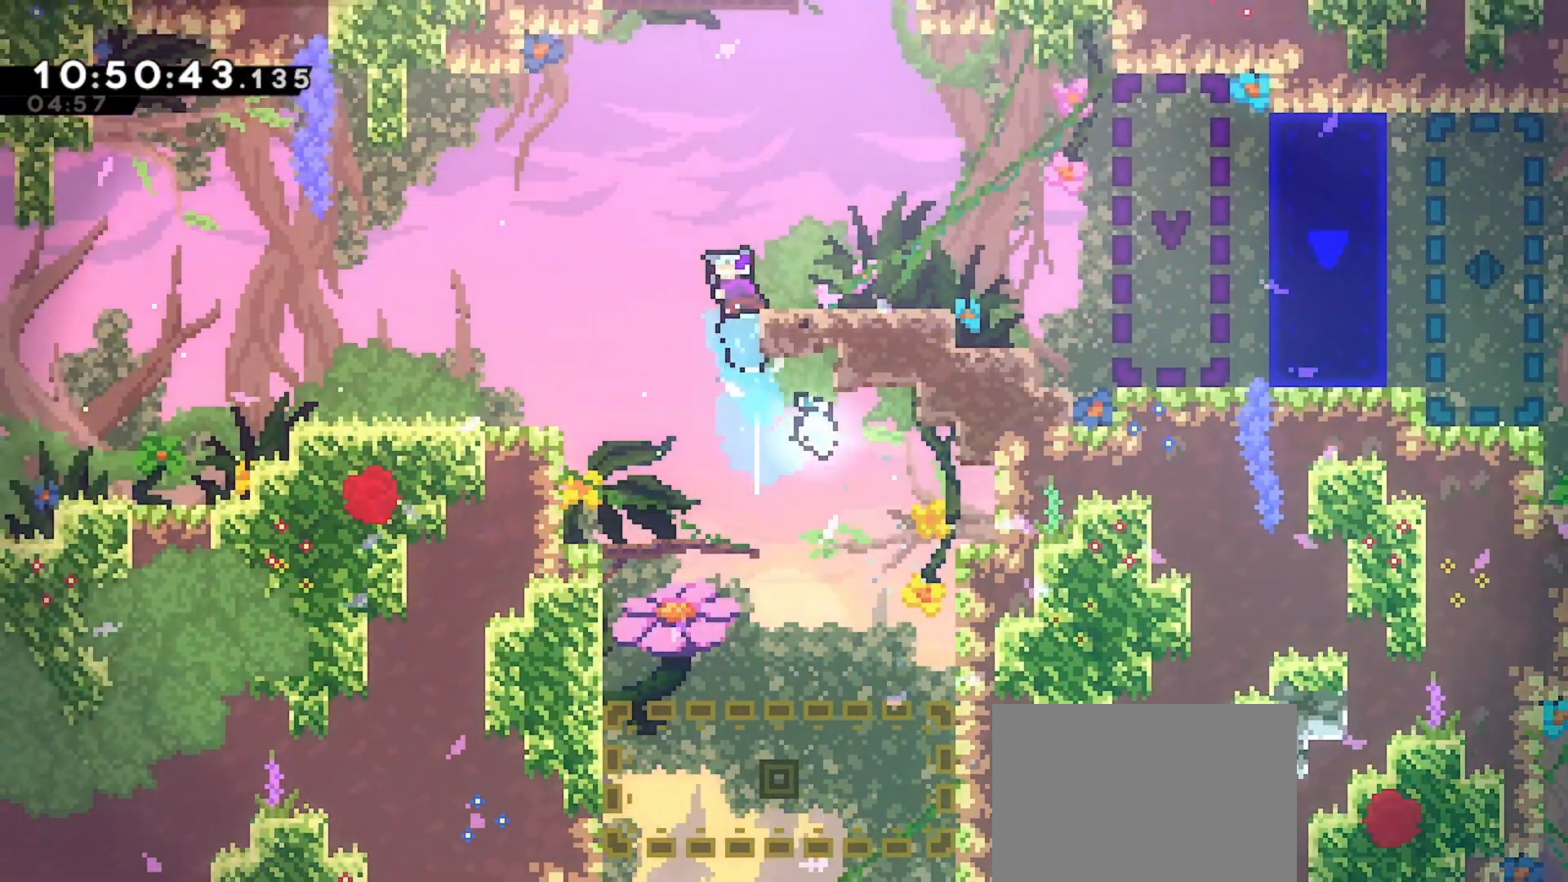
{"keys": ["jump"], "events": [[33, "dash", "up"], [67, "right", "down"], [233, "up", "up"], [433, "jump", "down"], [500, "right", "up"]]}
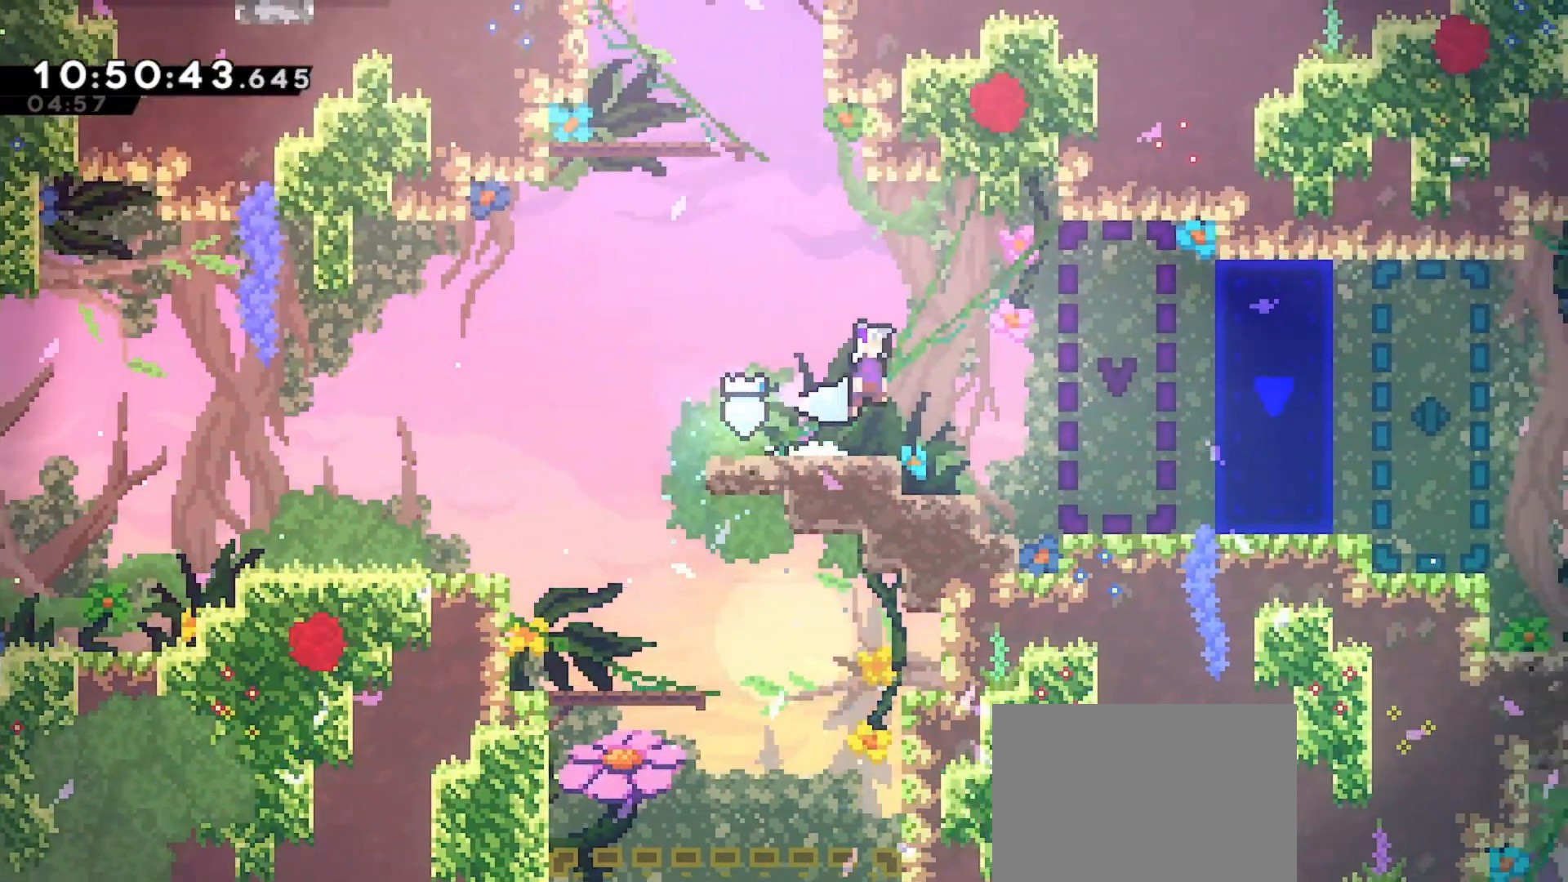
{"keys": [], "events": [[33, "jump", "up"], [233, "left", "down"], [333, "left", "up"]]}
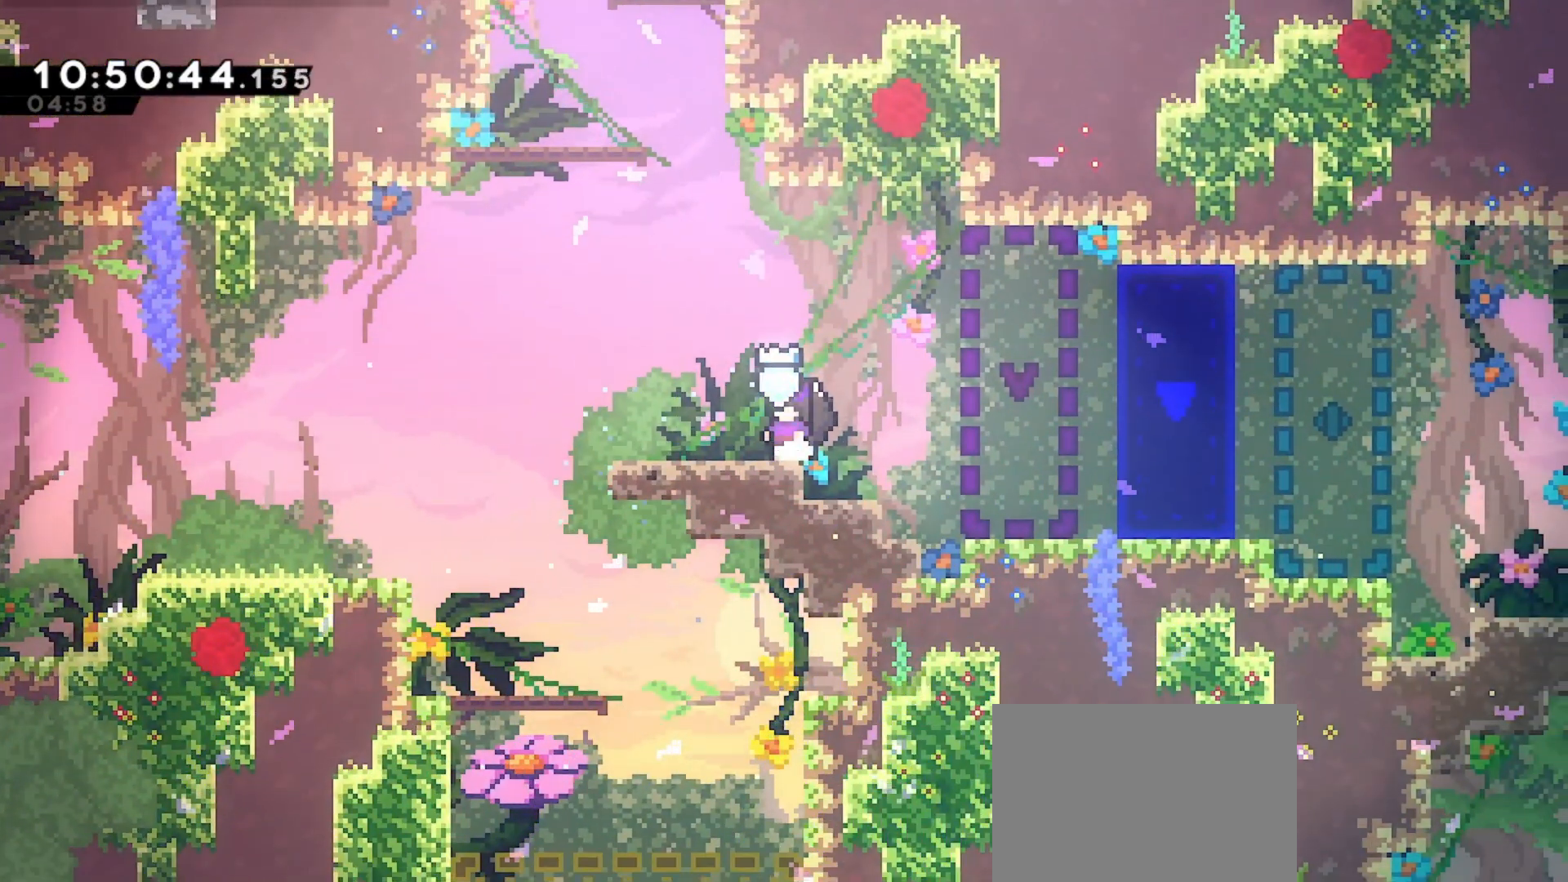
{"keys": ["dash", "up"], "events": [[233, "jump", "down"], [233, "left", "down"], [333, "left", "up"], [400, "jump", "up"], [433, "up", "down"], [500, "dash", "down"]]}
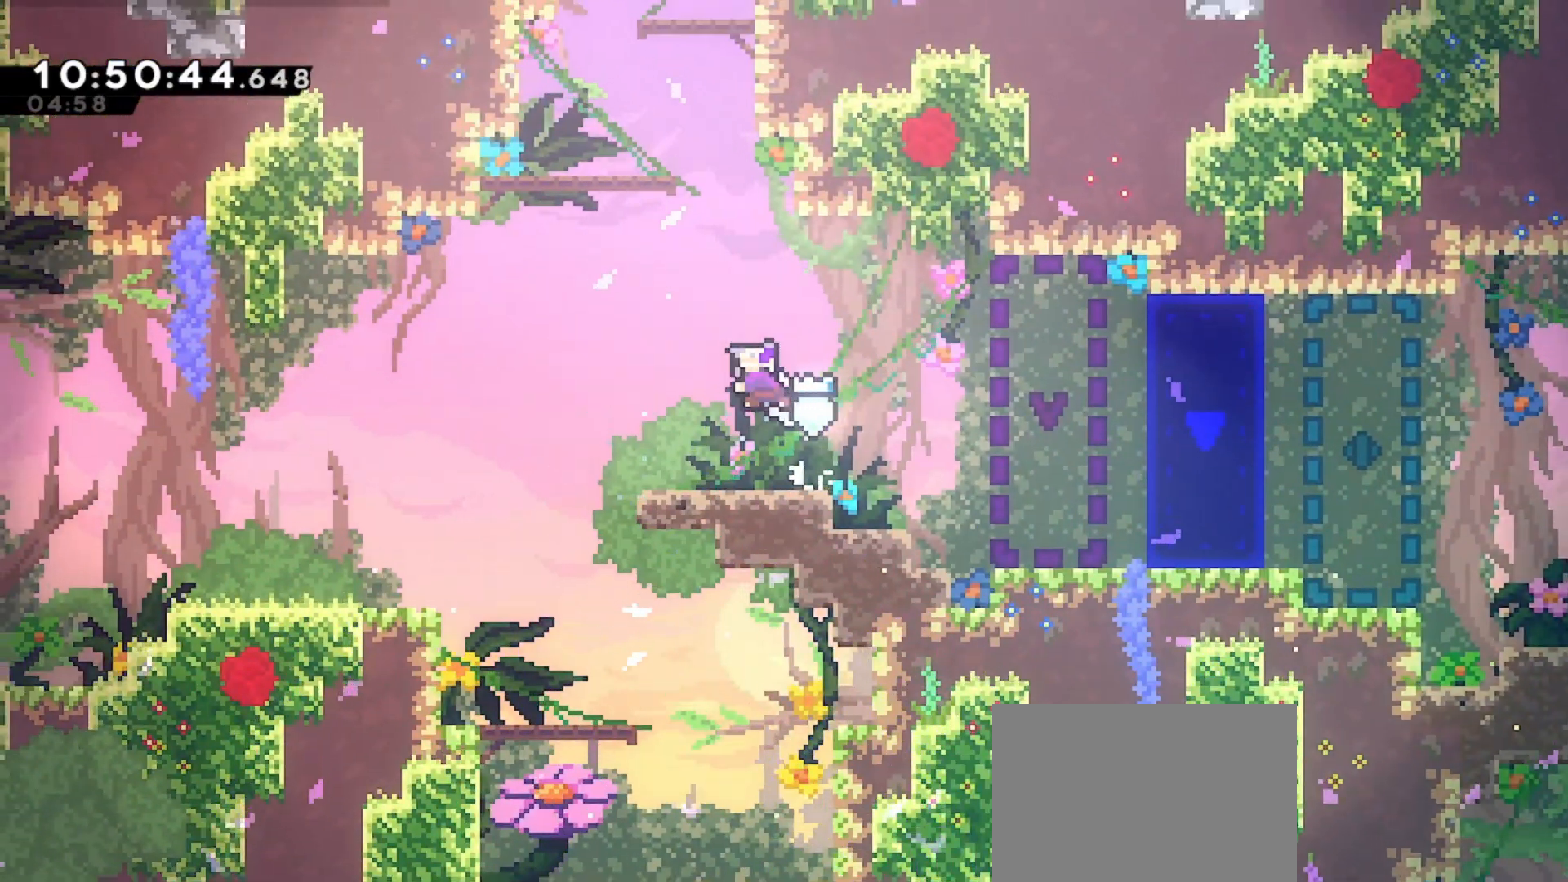
{"keys": ["dash", "grab", "jump", "right", "up"], "events": [[267, "jump", "down"], [400, "grab", "down"], [433, "right", "down"]]}
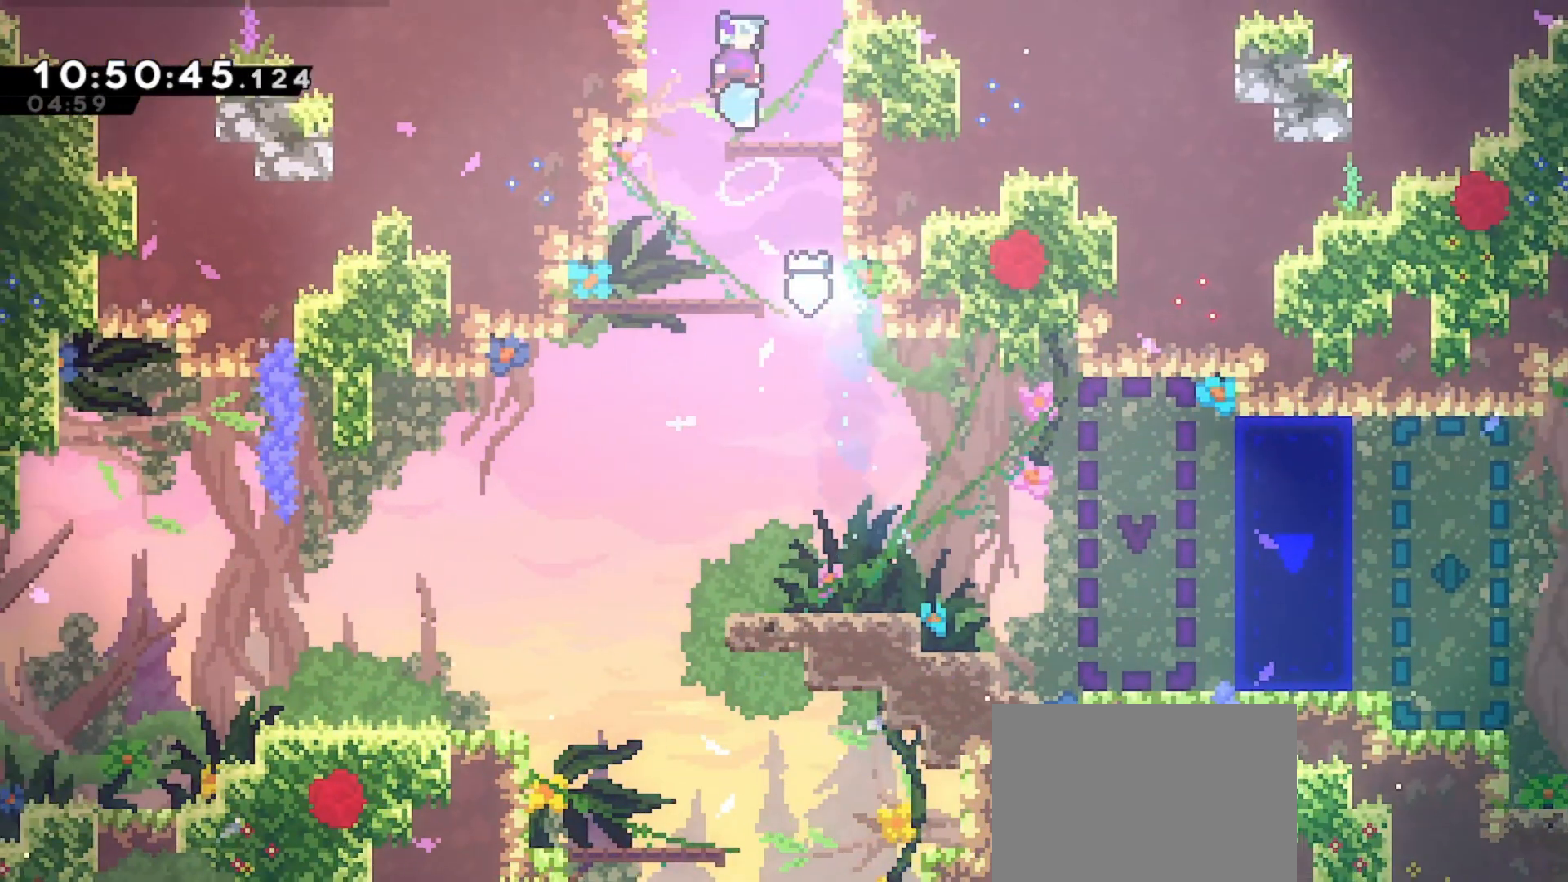
{"keys": ["grab", "jump", "up"], "events": [[233, "dash", "up"], [233, "jump", "up"], [233, "right", "up"], [467, "jump", "down"]]}
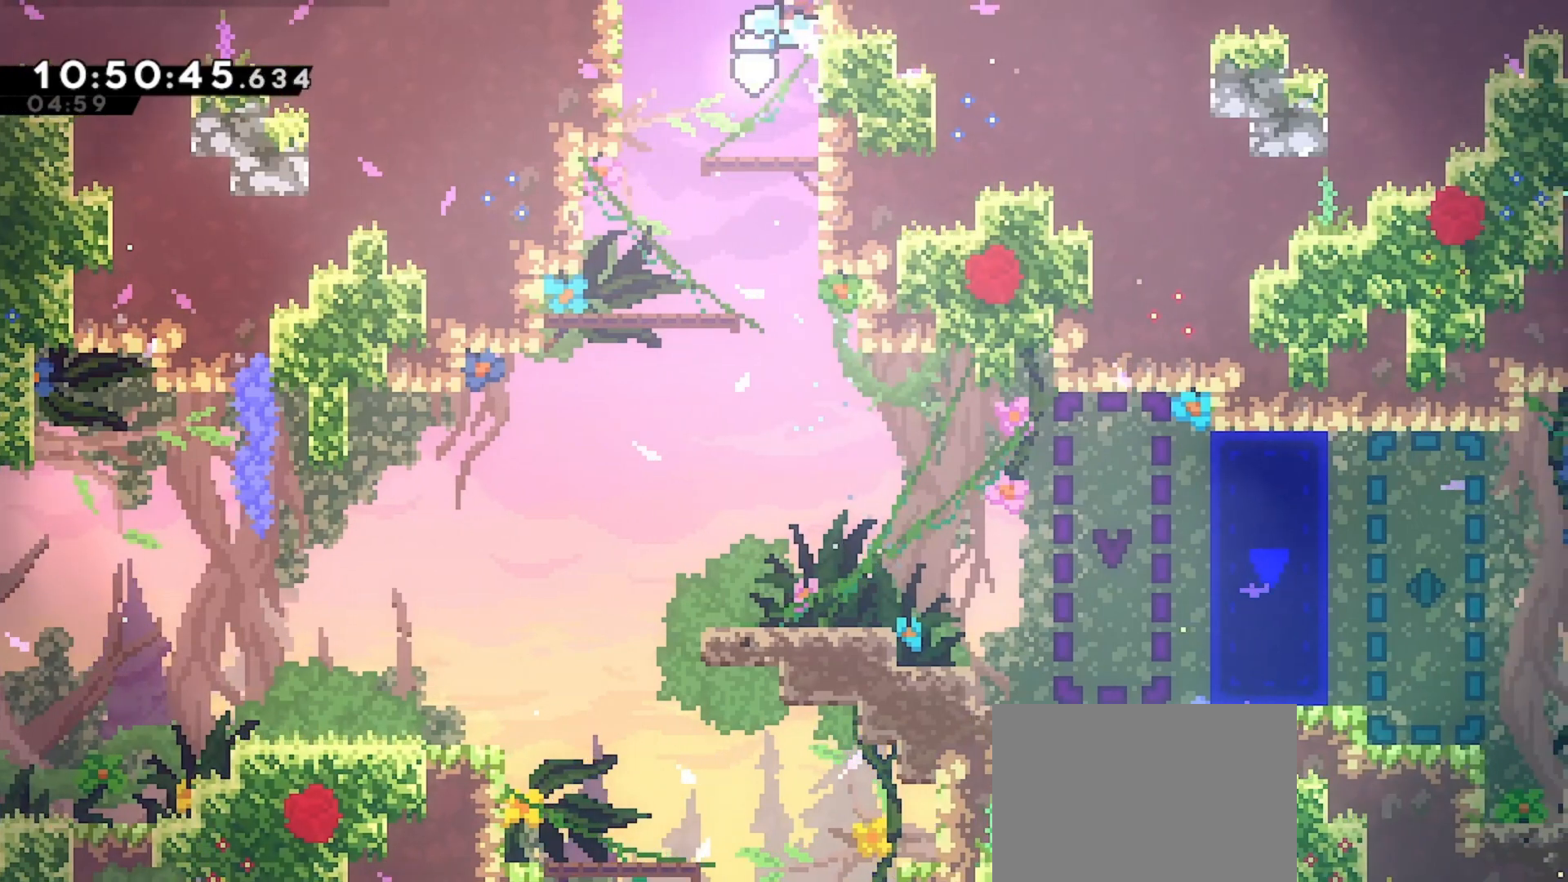
{"keys": ["grab", "up"], "events": [[100, "jump", "up"], [133, "jump", "down"], [433, "jump", "up"]]}
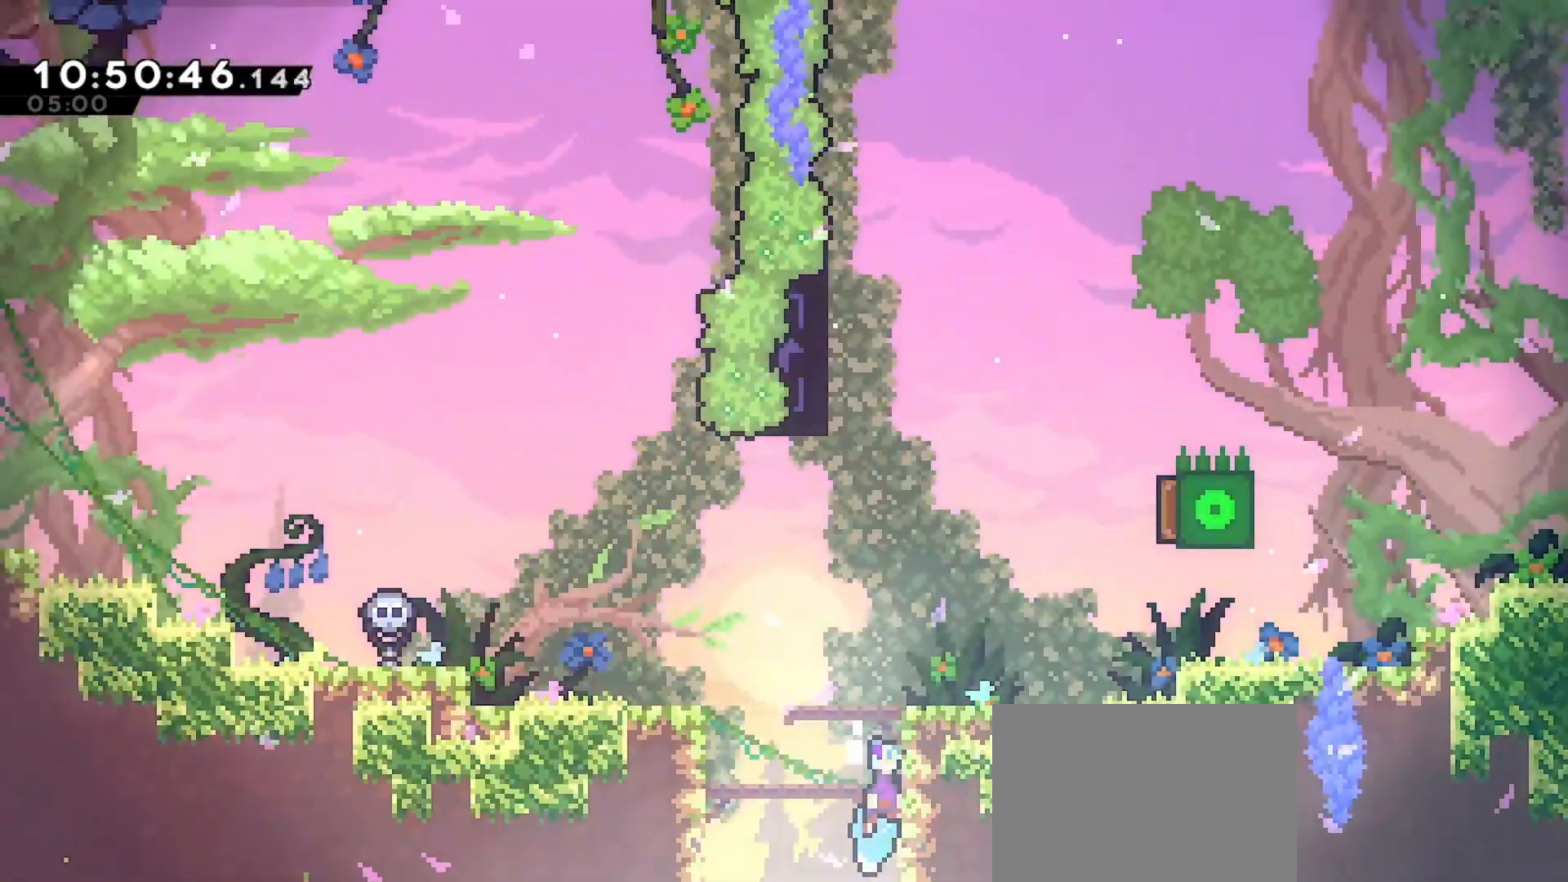
{"keys": ["grab"], "events": [[433, "up", "up"]]}
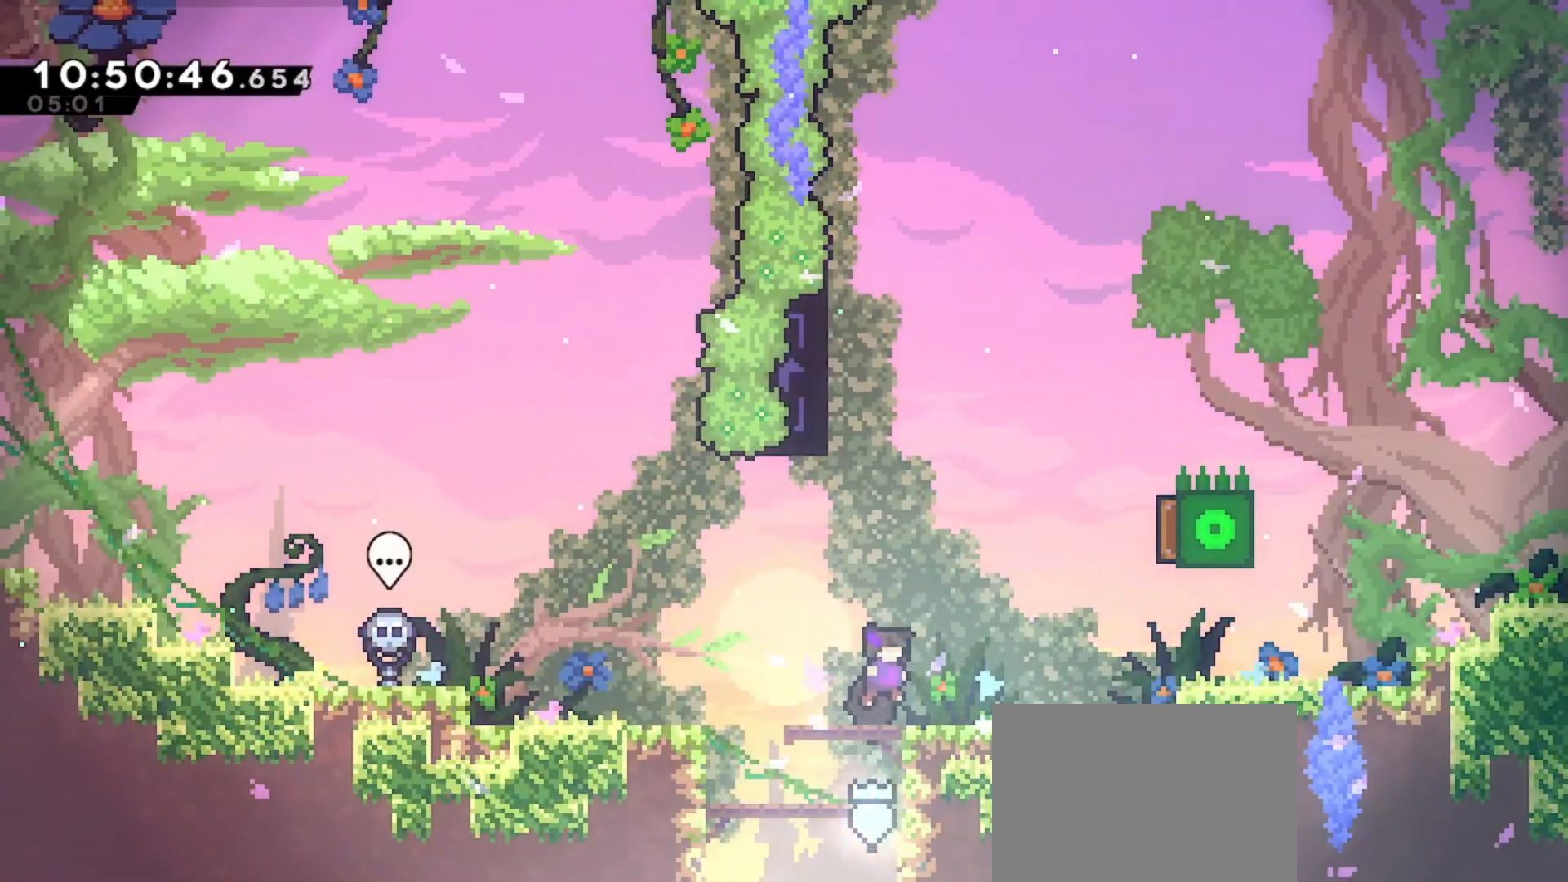
{"keys": ["right"], "events": [[33, "grab", "up"], [500, "right", "down"]]}
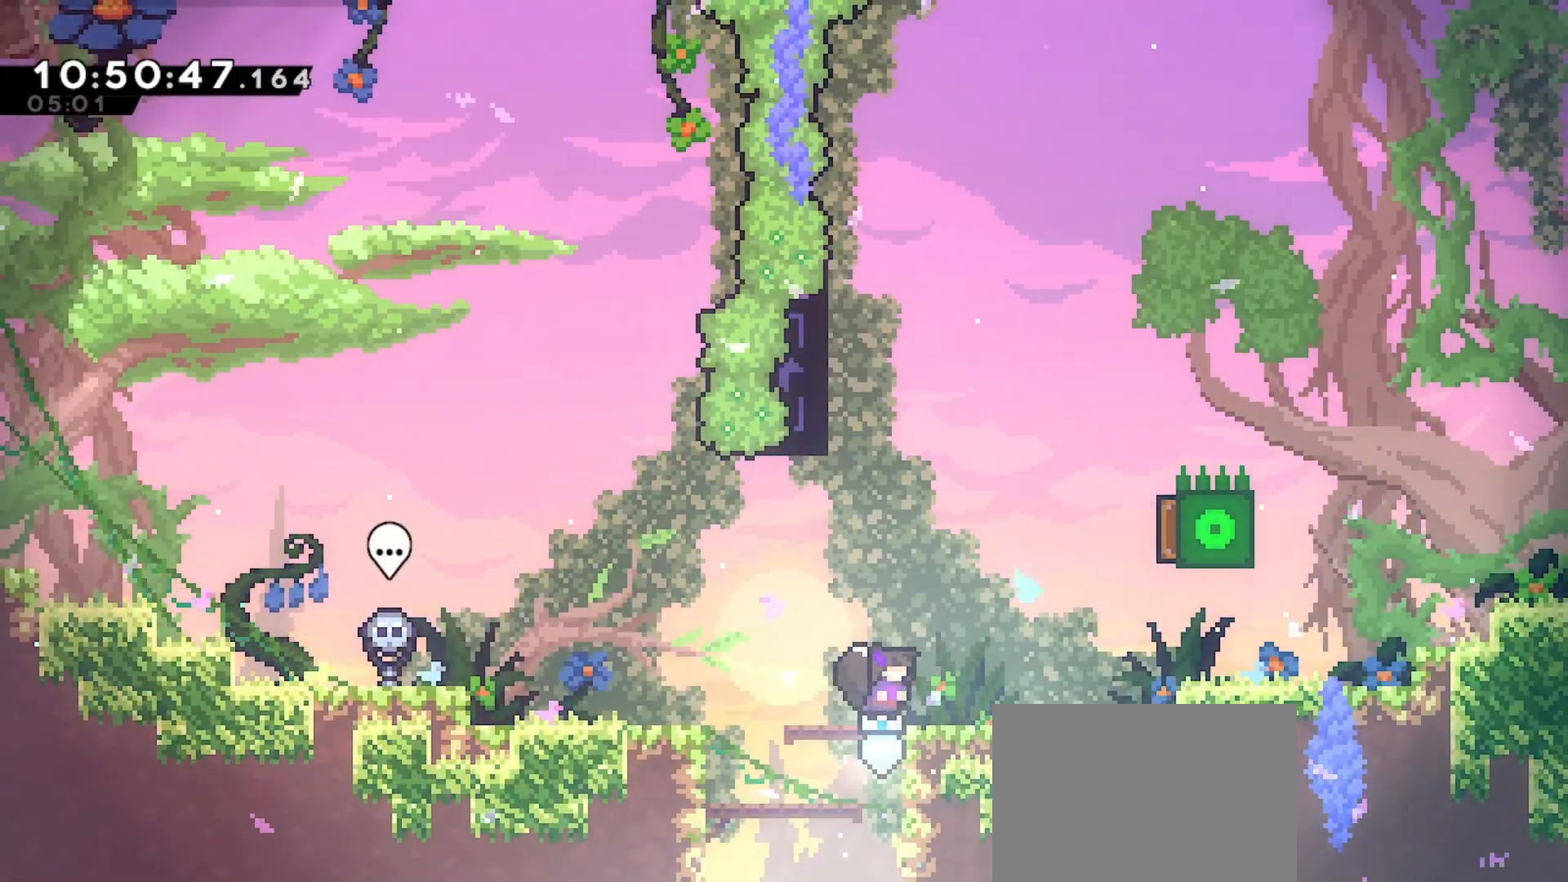
{"keys": ["jump", "right"], "events": [[200, "jump", "down"]]}
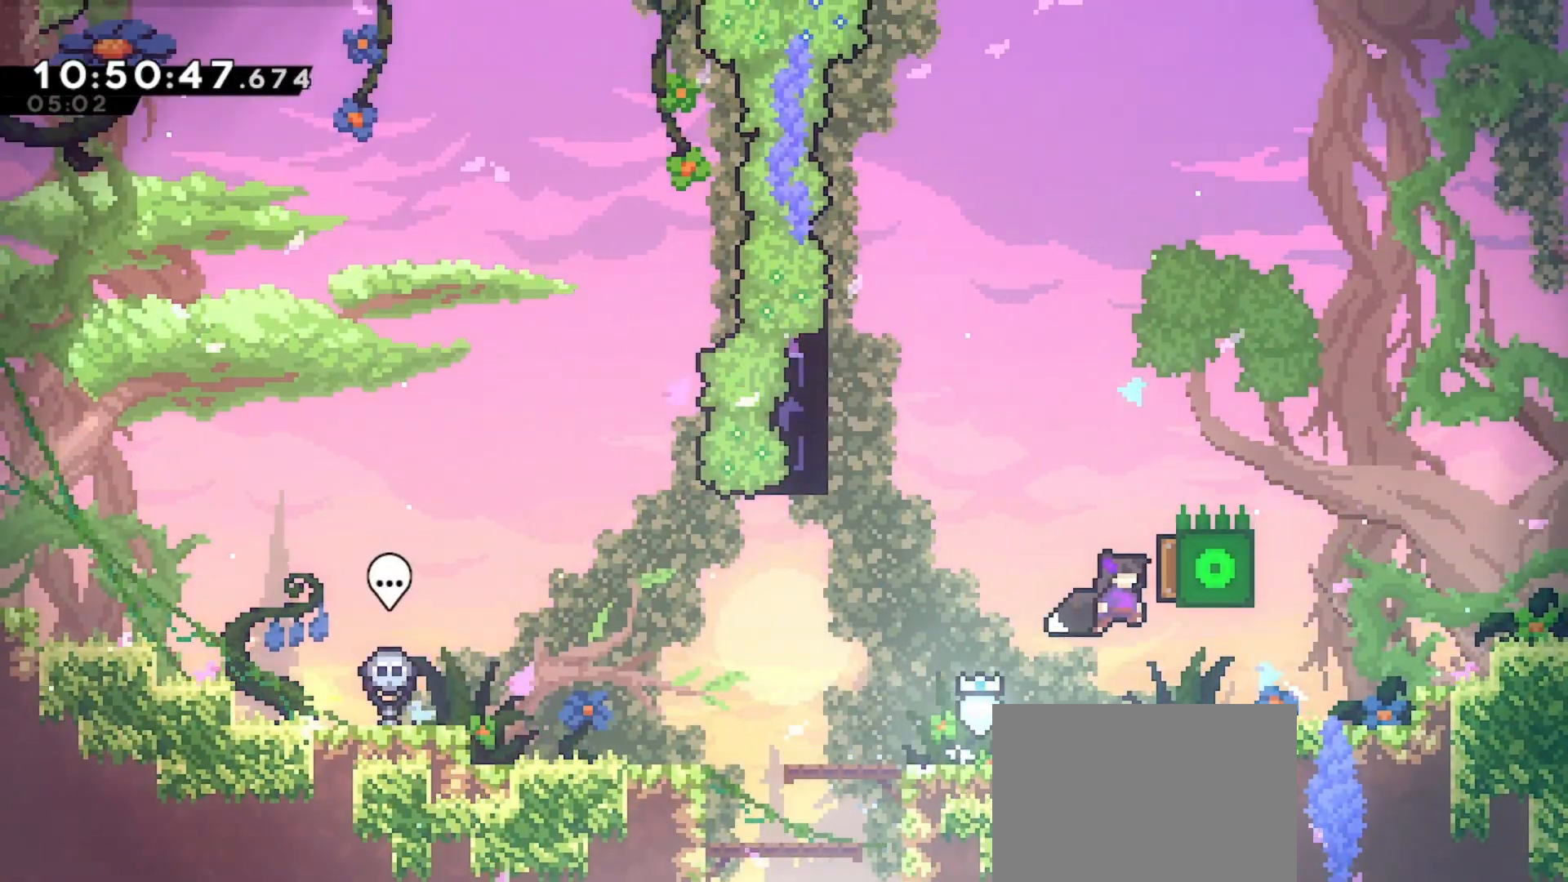
{"keys": ["grab"], "events": [[67, "grab", "down"], [167, "left", "down"], [167, "right", "up"], [300, "jump", "up"], [400, "left", "up"]]}
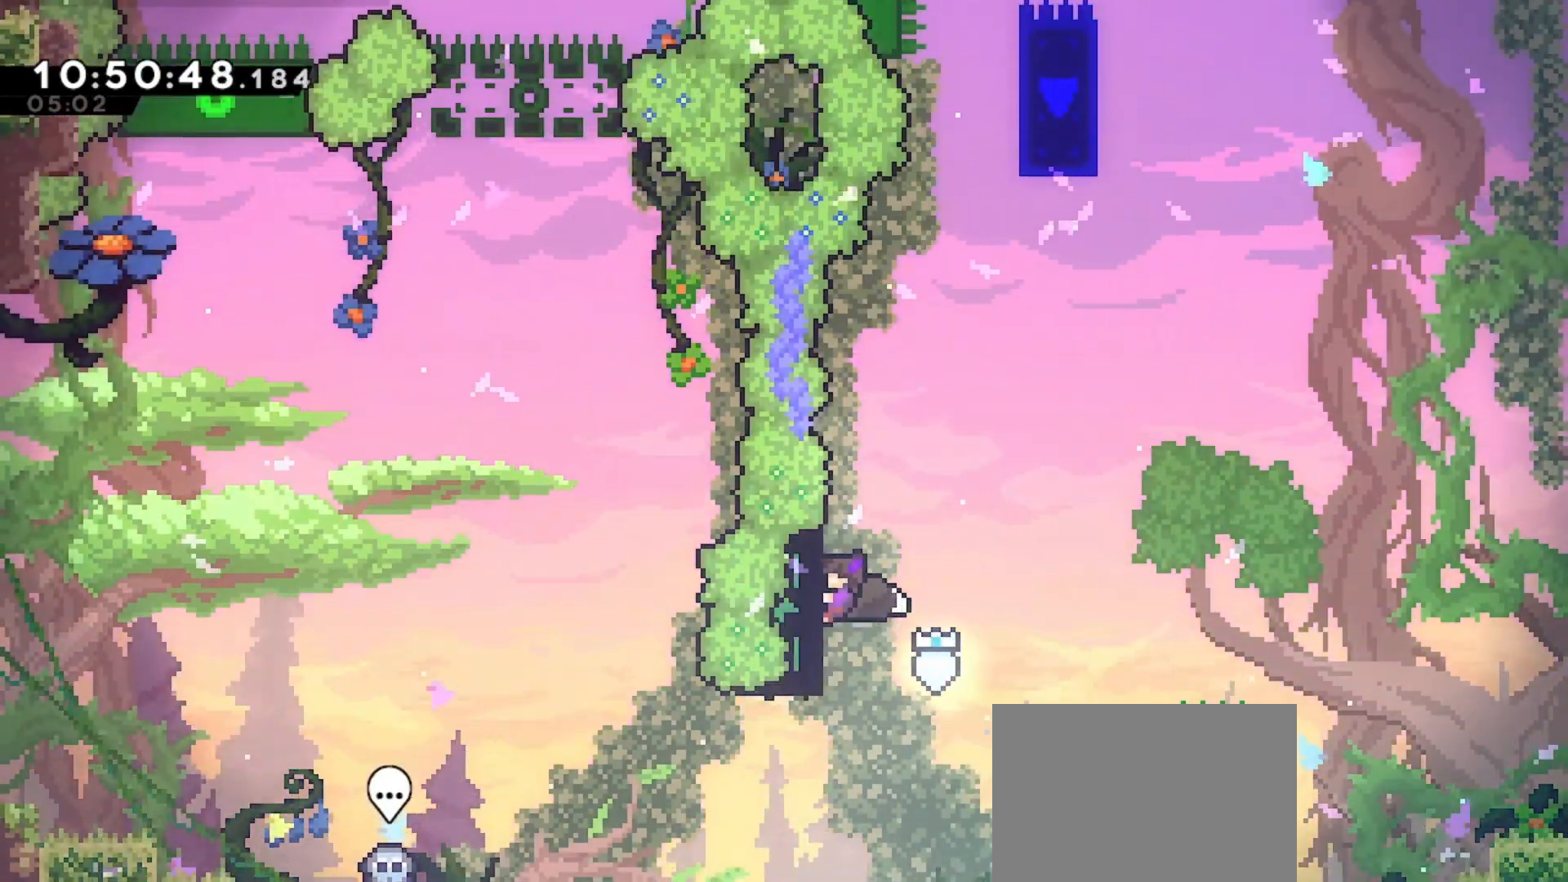
{"keys": ["grab", "right"], "events": [[33, "right", "down"]]}